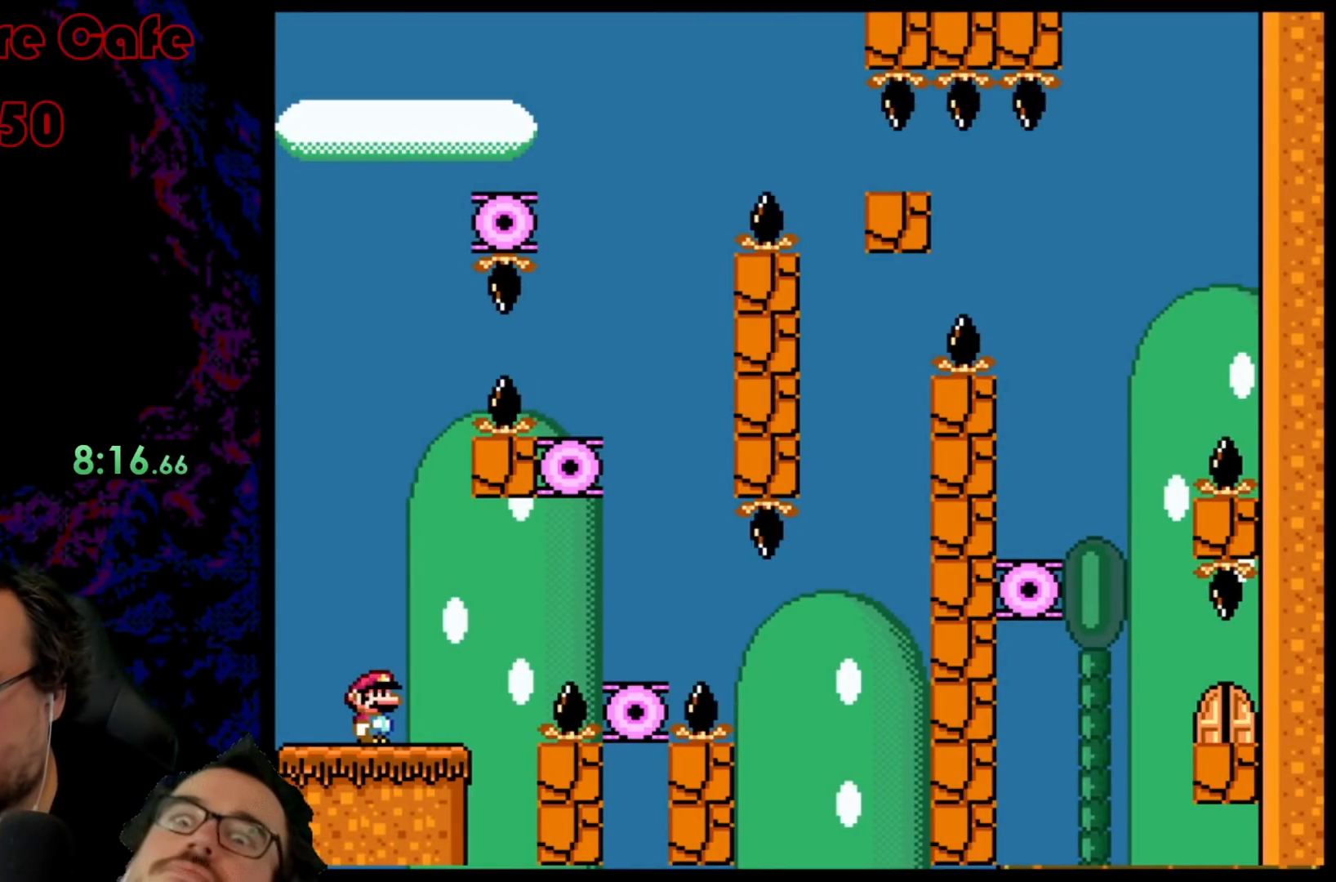
Gameplay with a controller (Nintendo layout); each line is a JSON object with the inputs held at the frame after it. "events" lists button and stick changes between this image and that frame as [ms after this image, input, new state], when the widget could be followed in between. Not read: L3 R3.
{"buttons": ["X"], "events": [[83, "Y", "up"], [117, "X", "down"]]}
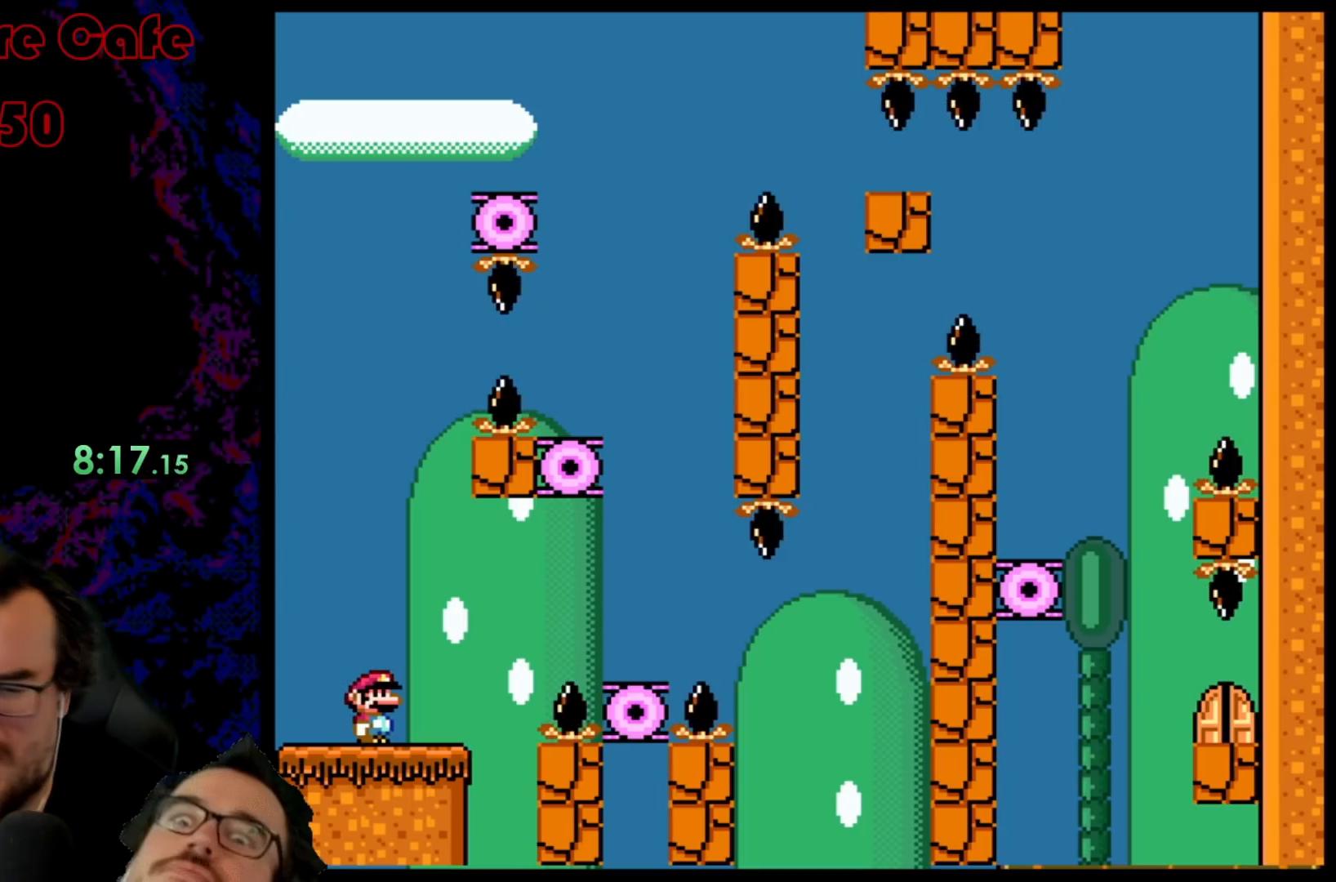
{"buttons": ["X"], "events": []}
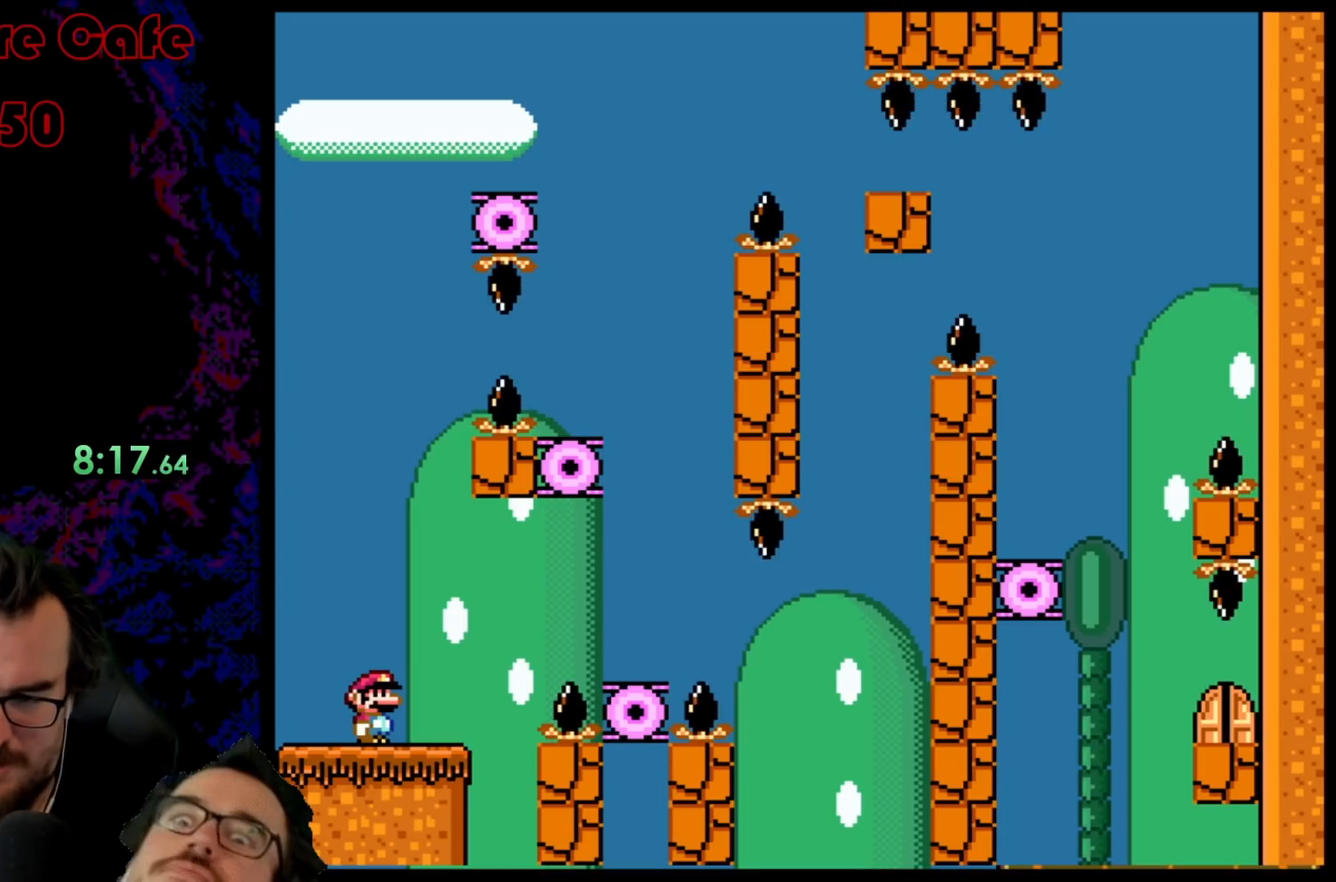
{"buttons": [], "events": [[217, "X", "up"], [333, "Y", "down"], [467, "Y", "up"]]}
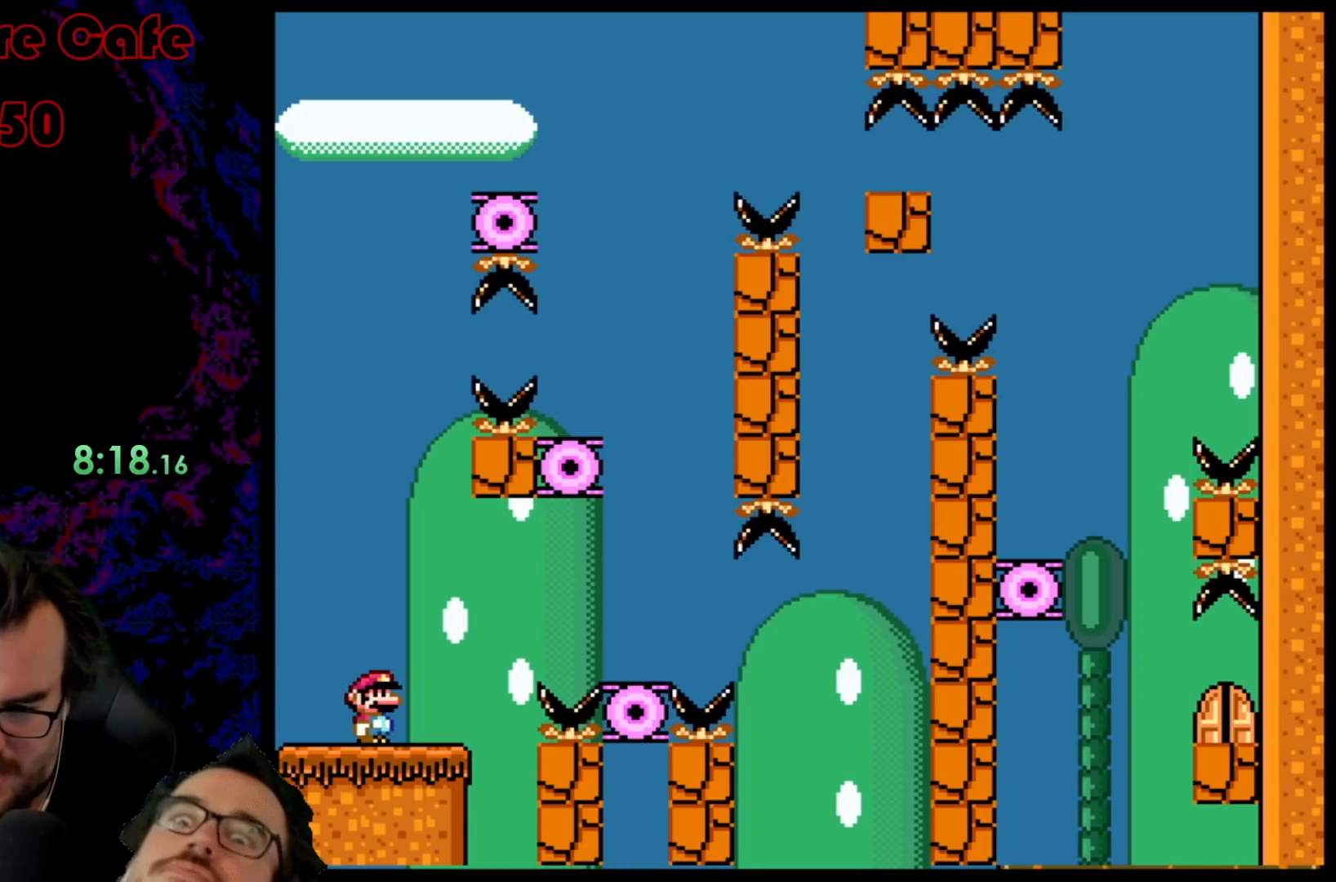
{"buttons": ["X", "DPAD_RIGHT"], "events": [[33, "X", "down"], [233, "DPAD_RIGHT", "down"], [367, "A", "down"], [467, "A", "up"]]}
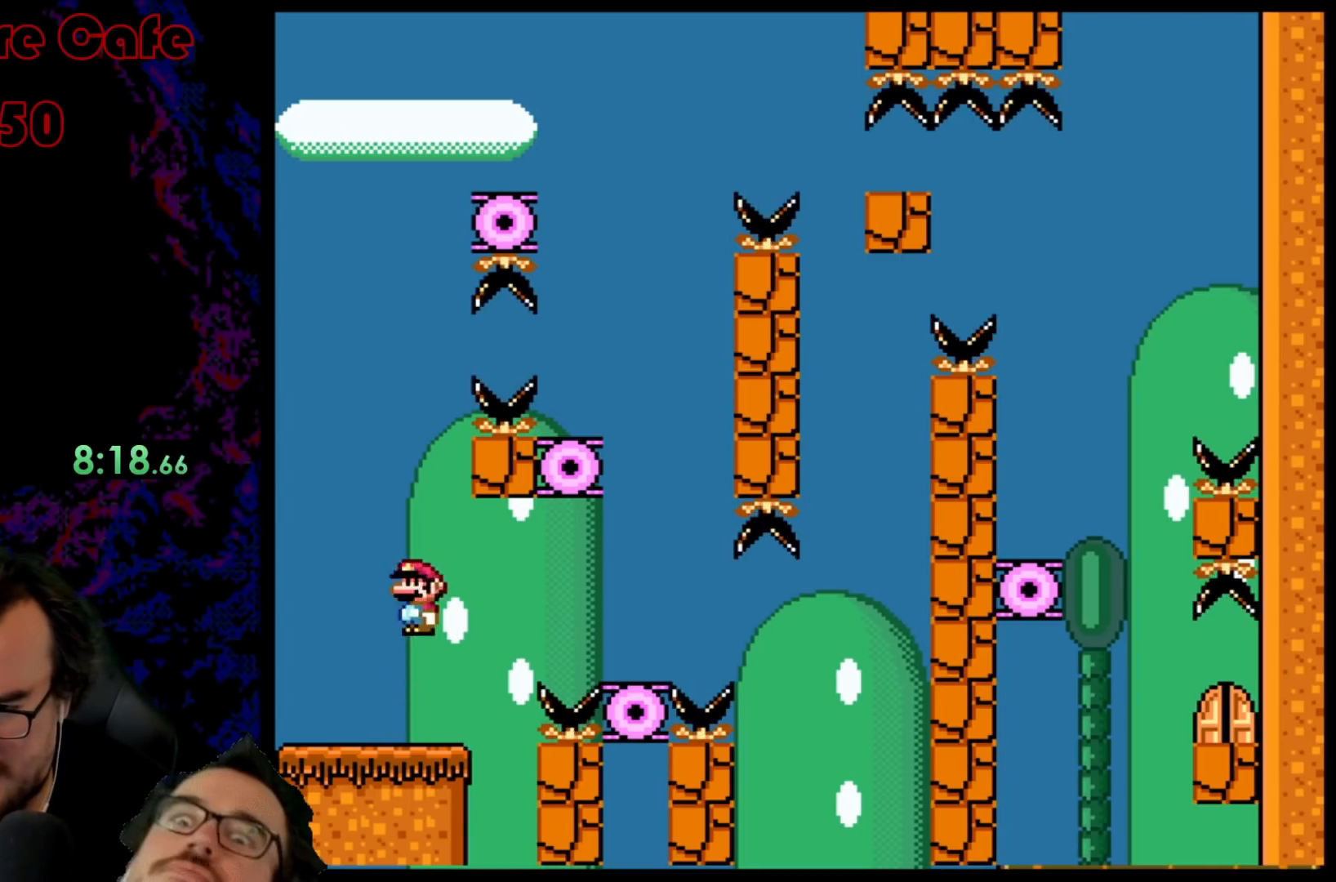
{"buttons": ["A", "X", "DPAD_LEFT"], "events": [[33, "A", "down"], [367, "DPAD_DOWN", "down"], [367, "DPAD_LEFT", "down"], [367, "DPAD_RIGHT", "up"], [383, "DPAD_DOWN", "up"]]}
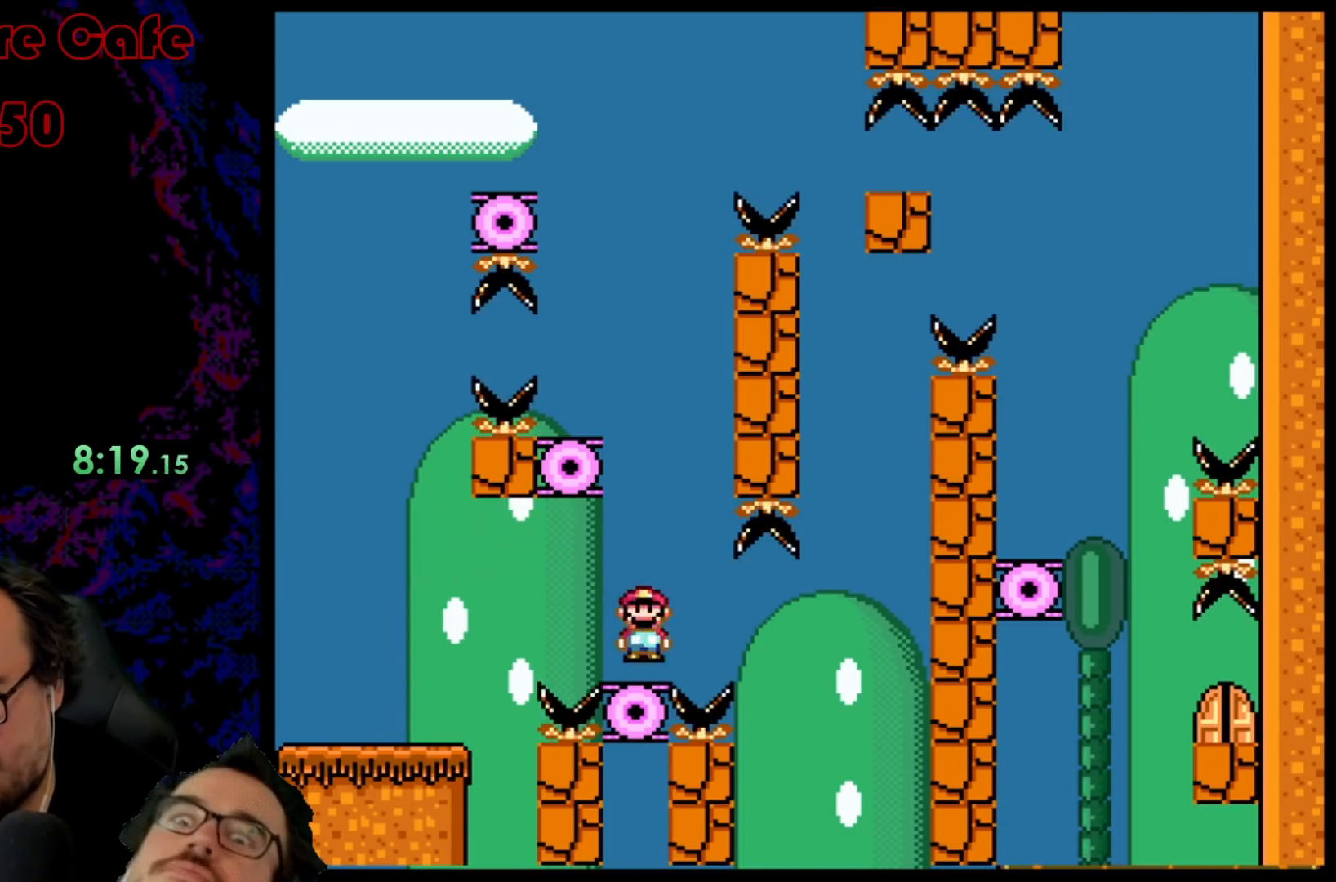
{"buttons": ["Y"], "events": [[50, "DPAD_LEFT", "up"], [333, "A", "up"], [400, "X", "up"], [400, "Y", "down"]]}
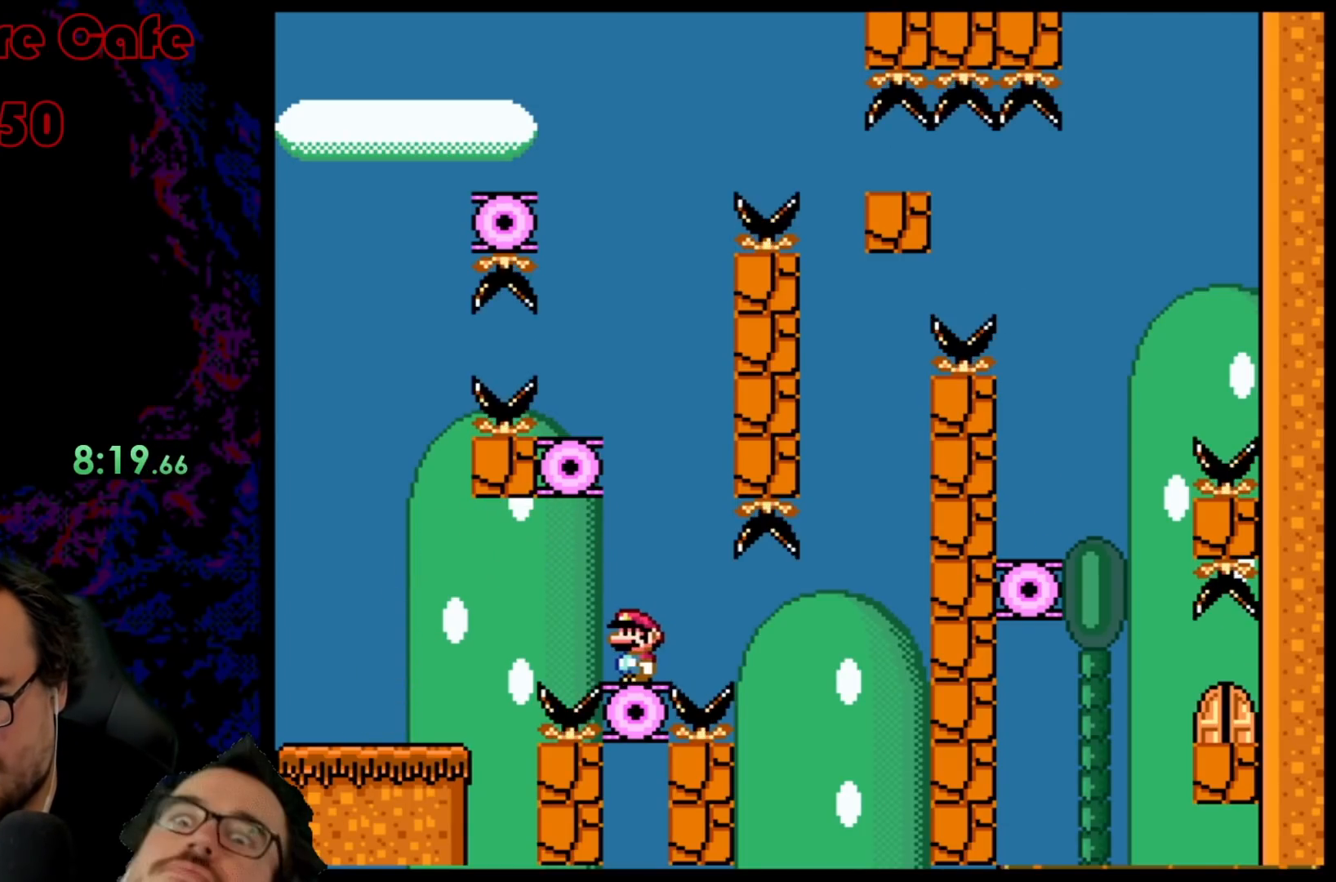
{"buttons": ["B", "Y"], "events": [[50, "B", "down"], [317, "DPAD_LEFT", "down"], [483, "DPAD_LEFT", "up"]]}
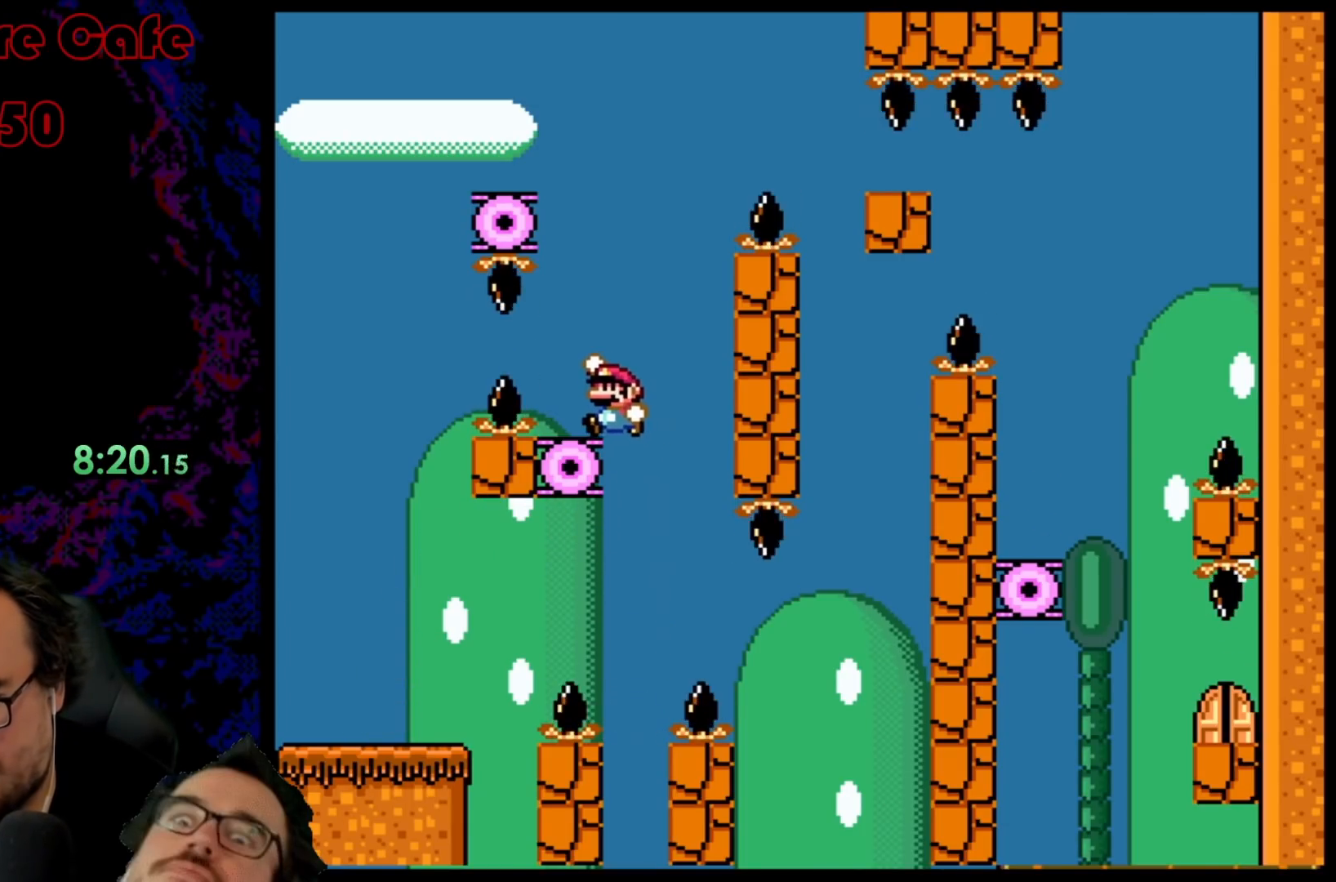
{"buttons": ["Y"], "events": [[50, "DPAD_RIGHT", "down"], [100, "B", "up"], [150, "DPAD_RIGHT", "up"]]}
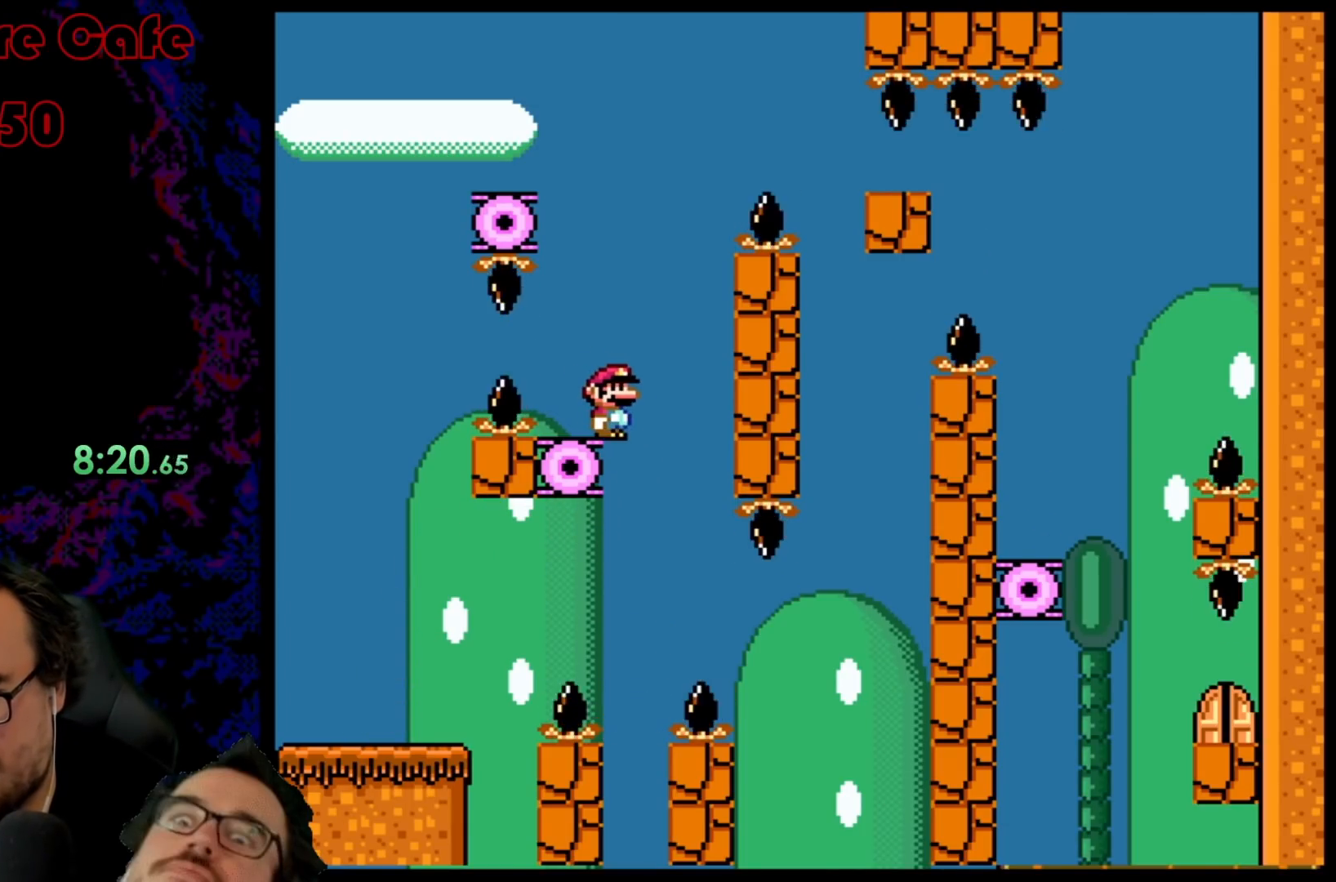
{"buttons": ["B", "Y", "DPAD_LEFT"], "events": [[67, "B", "down"], [200, "DPAD_LEFT", "down"]]}
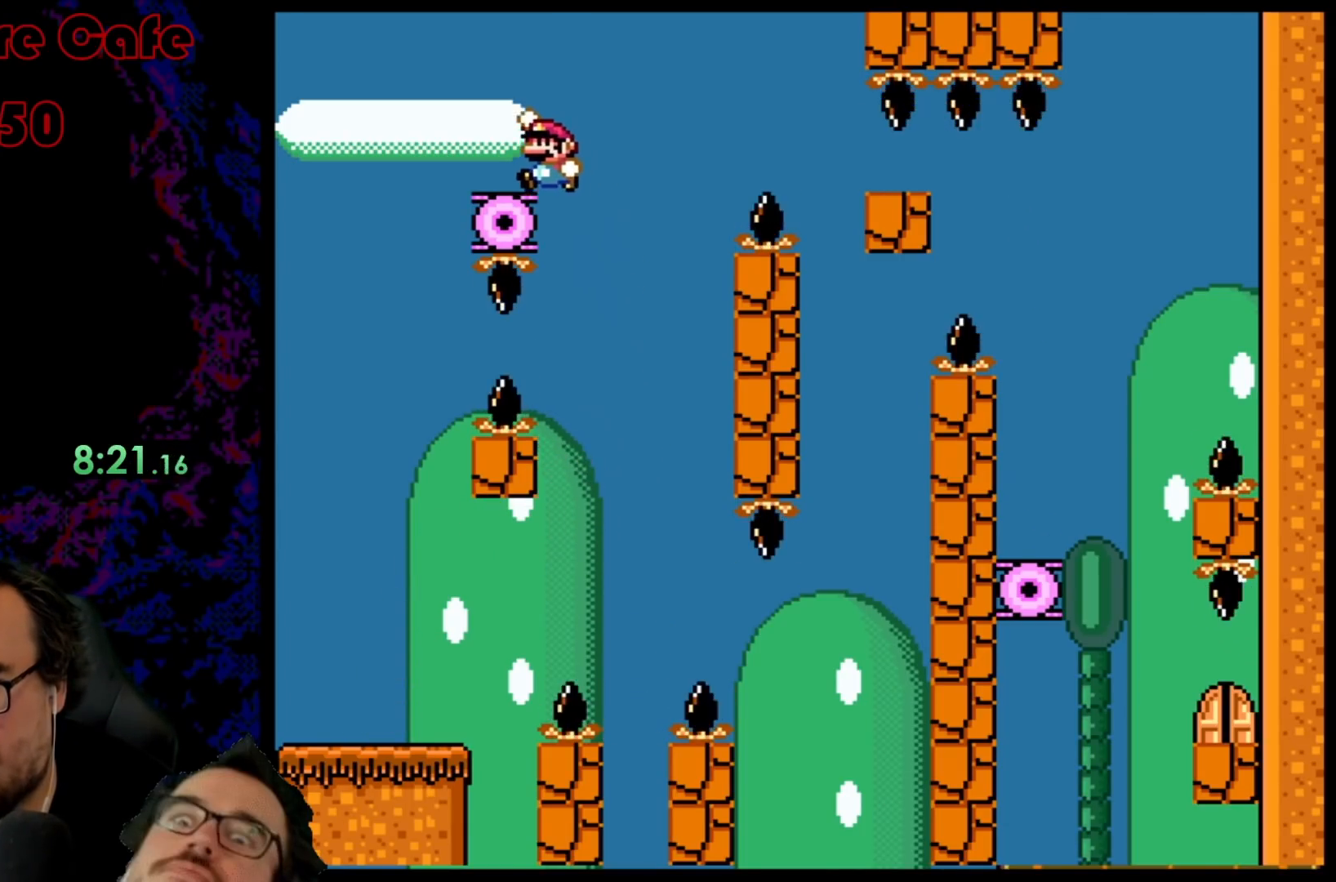
{"buttons": ["X"], "events": [[33, "DPAD_LEFT", "up"], [67, "DPAD_RIGHT", "down"], [167, "B", "up"], [183, "X", "down"], [200, "DPAD_RIGHT", "up"], [217, "Y", "up"]]}
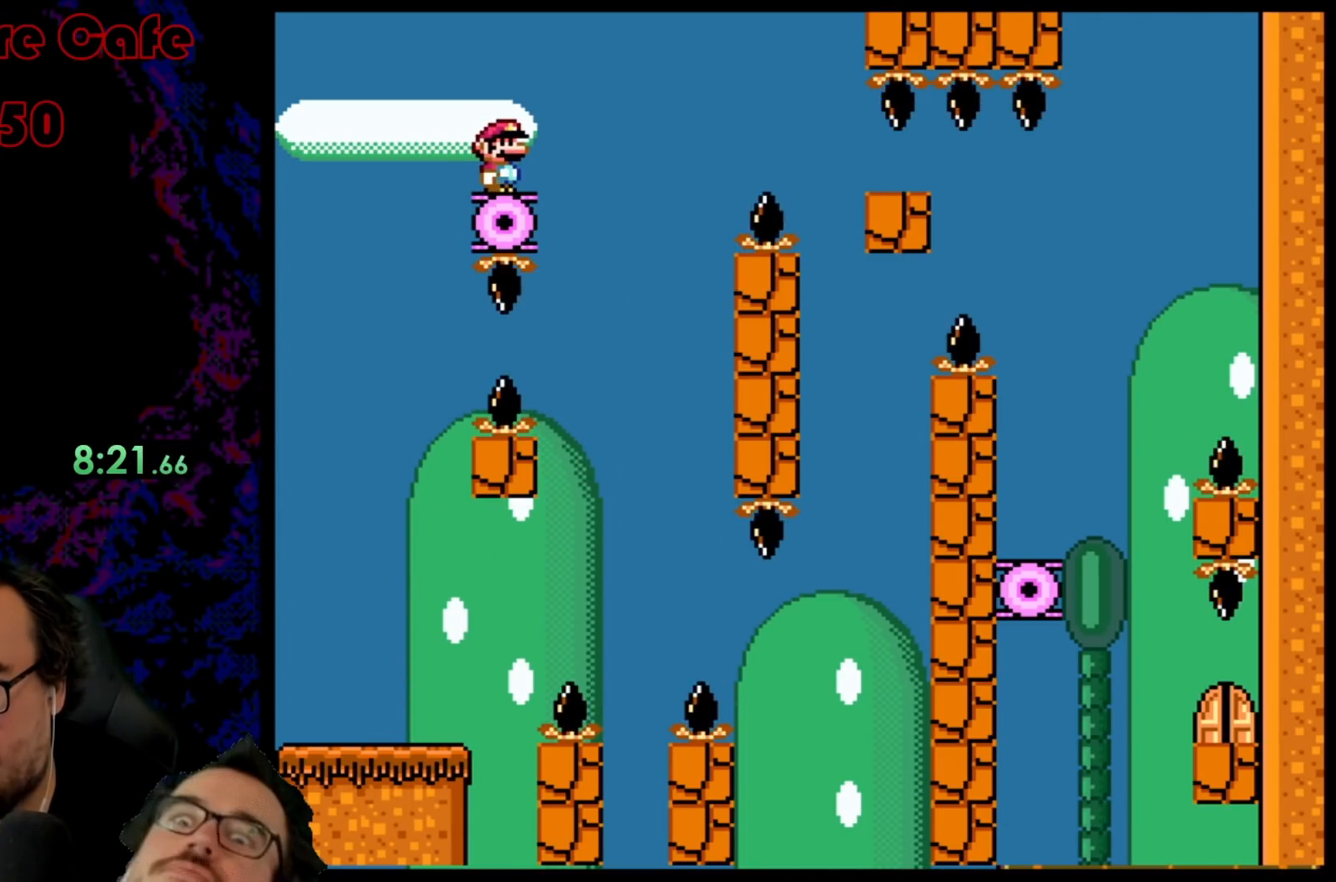
{"buttons": ["X", "DPAD_RIGHT"], "events": [[117, "DPAD_RIGHT", "down"], [250, "A", "down"], [483, "A", "up"]]}
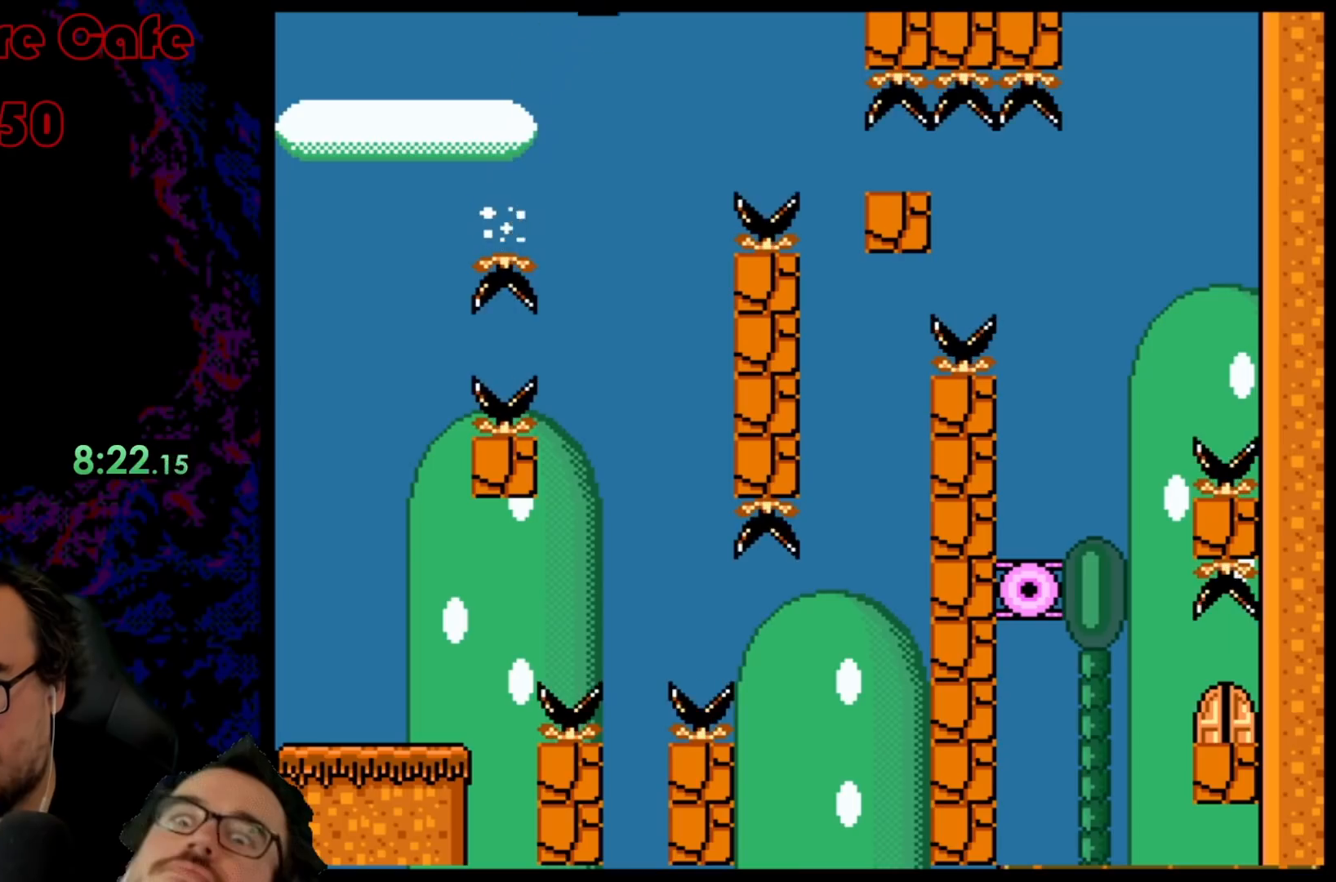
{"buttons": ["A", "X", "DPAD_RIGHT"], "events": [[117, "A", "down"]]}
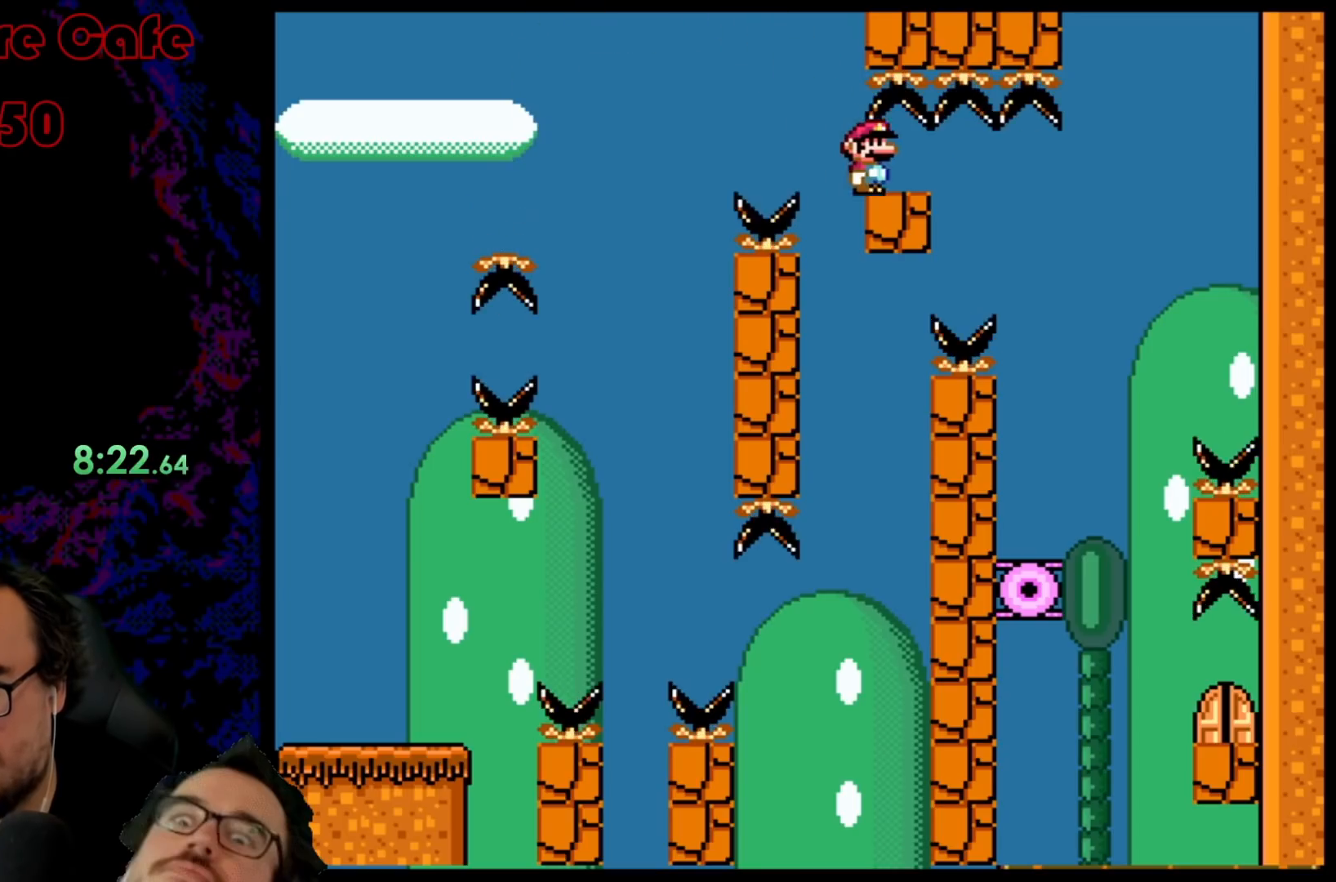
{"buttons": ["A", "X", "DPAD_LEFT"], "events": [[300, "DPAD_LEFT", "down"], [300, "DPAD_RIGHT", "up"]]}
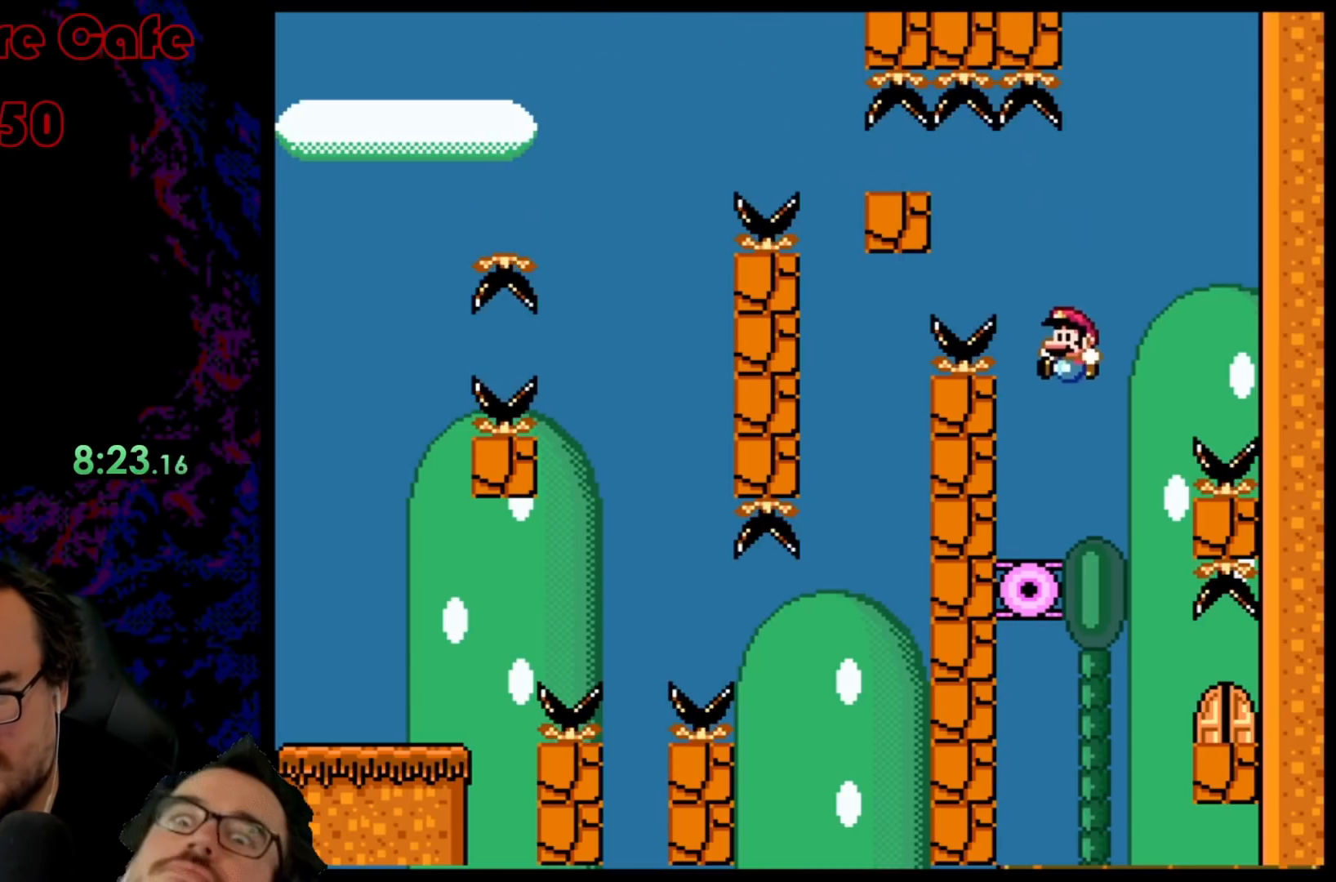
{"buttons": ["A", "X"], "events": [[183, "DPAD_LEFT", "up"]]}
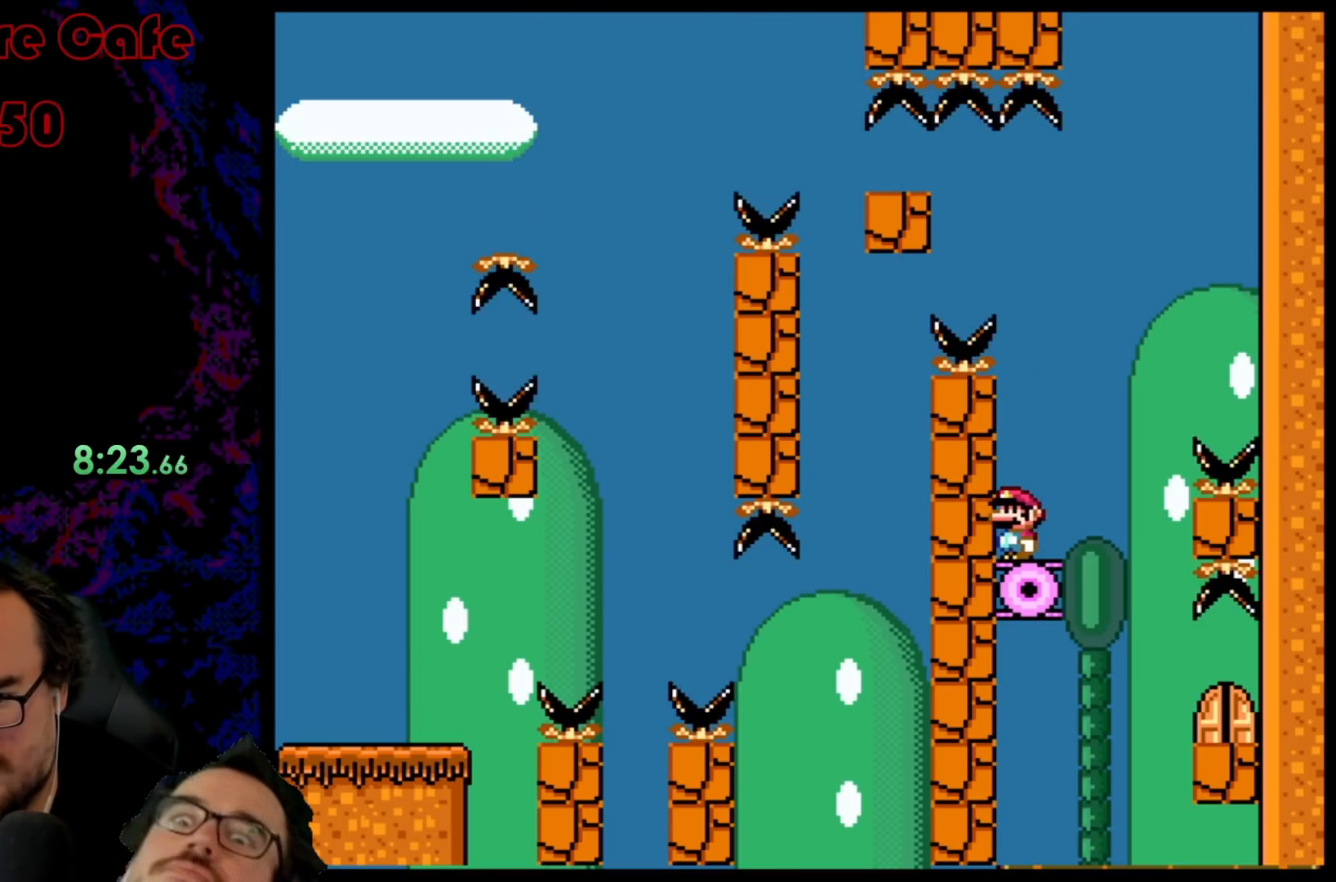
{"buttons": ["A", "X"], "events": []}
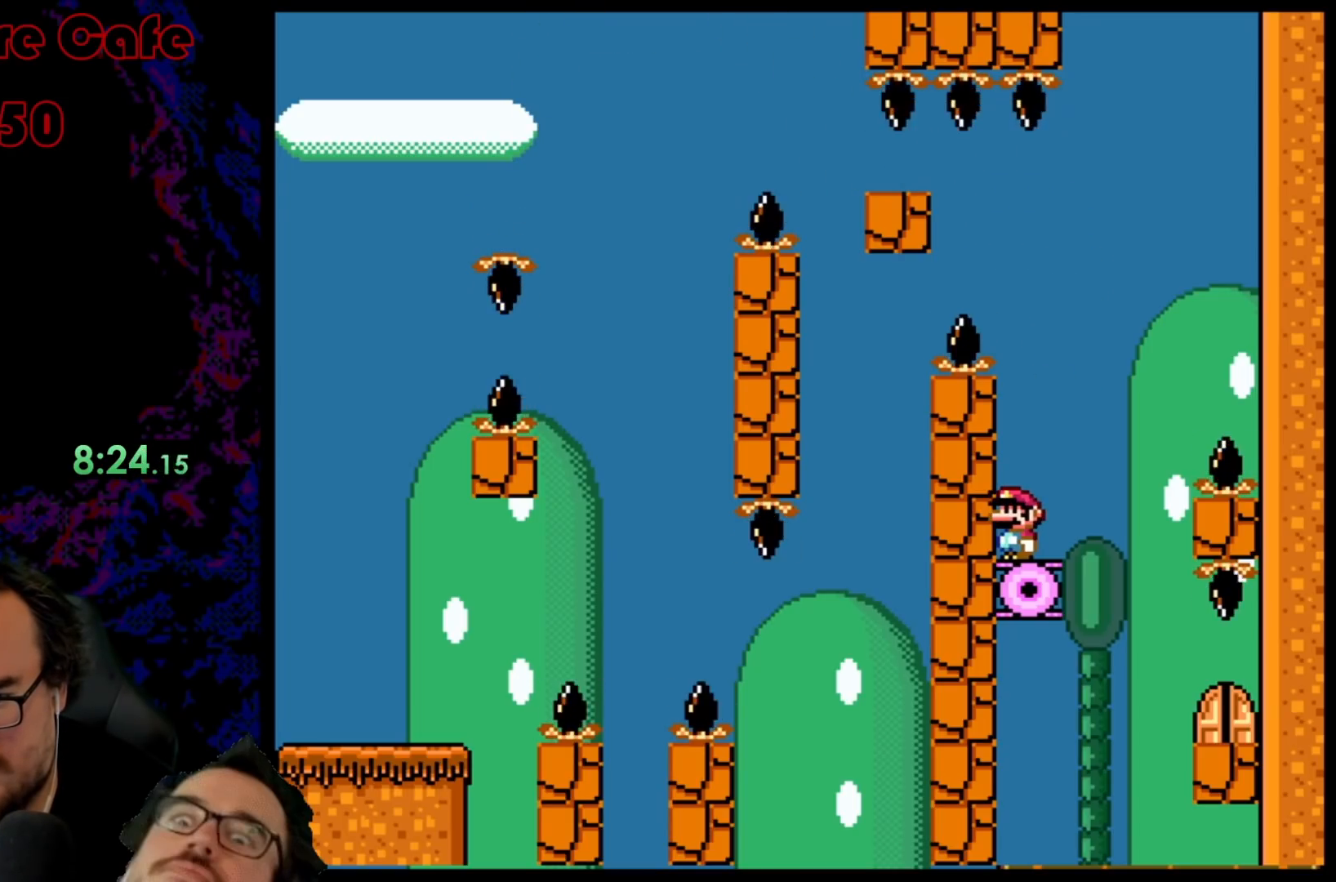
{"buttons": ["A", "X", "DPAD_RIGHT"], "events": [[117, "A", "up"], [200, "A", "down"], [317, "DPAD_RIGHT", "down"]]}
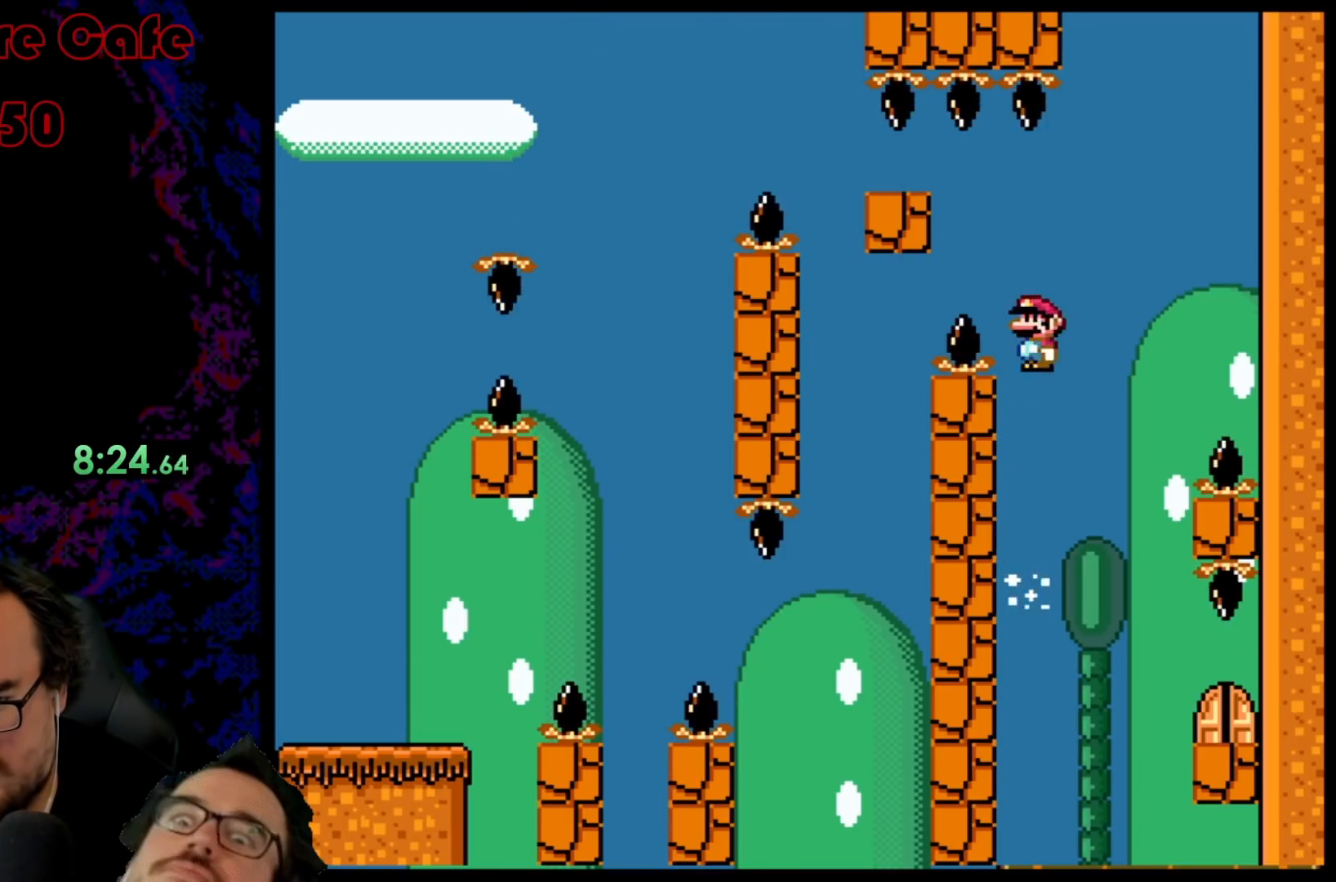
{"buttons": ["A", "X", "DPAD_RIGHT"], "events": [[83, "DPAD_DOWN", "down"], [100, "DPAD_DOWN", "up"], [100, "DPAD_LEFT", "down"], [100, "DPAD_RIGHT", "up"], [250, "DPAD_LEFT", "up"], [267, "DPAD_RIGHT", "down"], [417, "DPAD_RIGHT", "up"], [483, "DPAD_RIGHT", "down"]]}
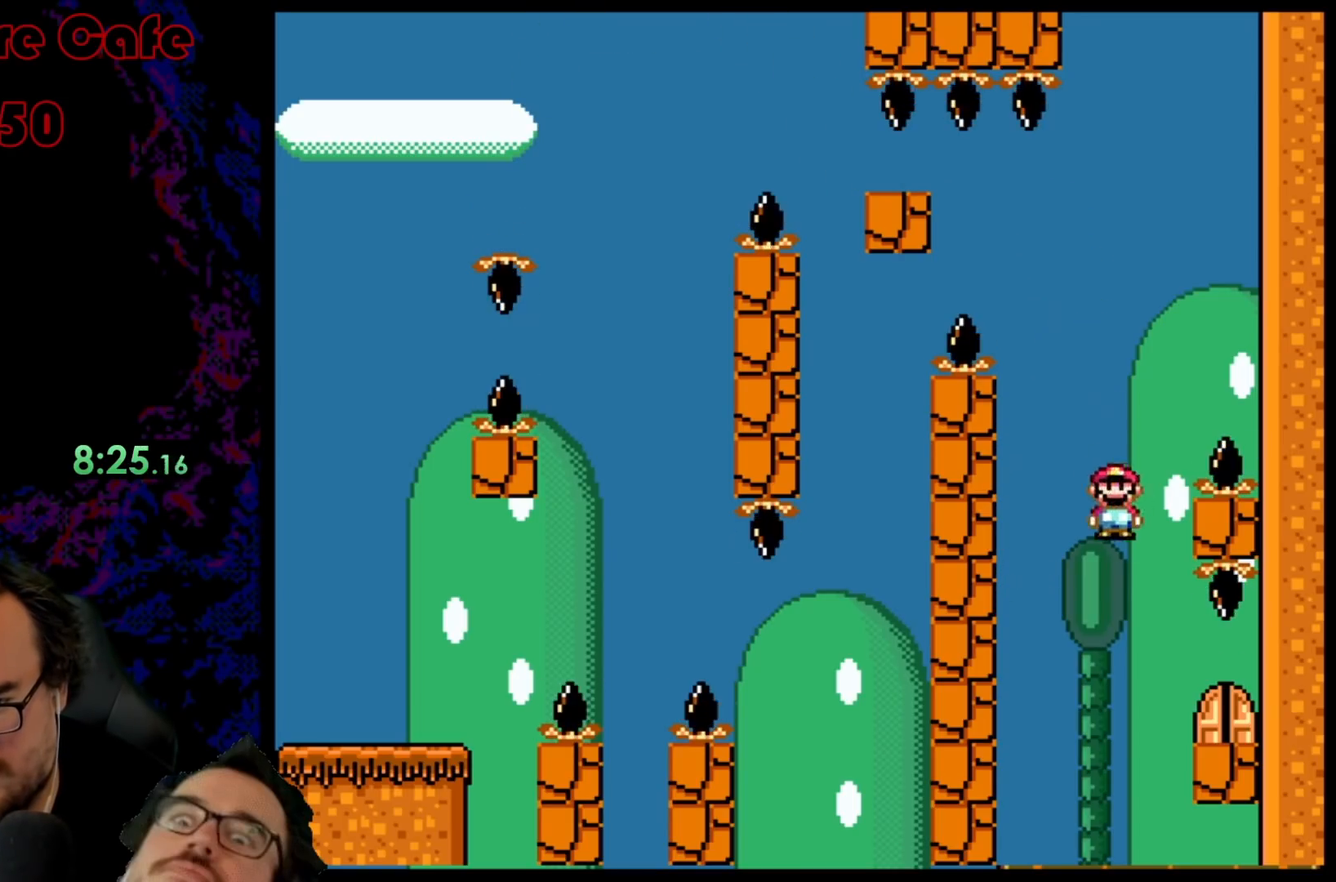
{"buttons": ["A", "X", "DPAD_UP"], "events": [[283, "DPAD_RIGHT", "up"], [383, "DPAD_UP", "down"]]}
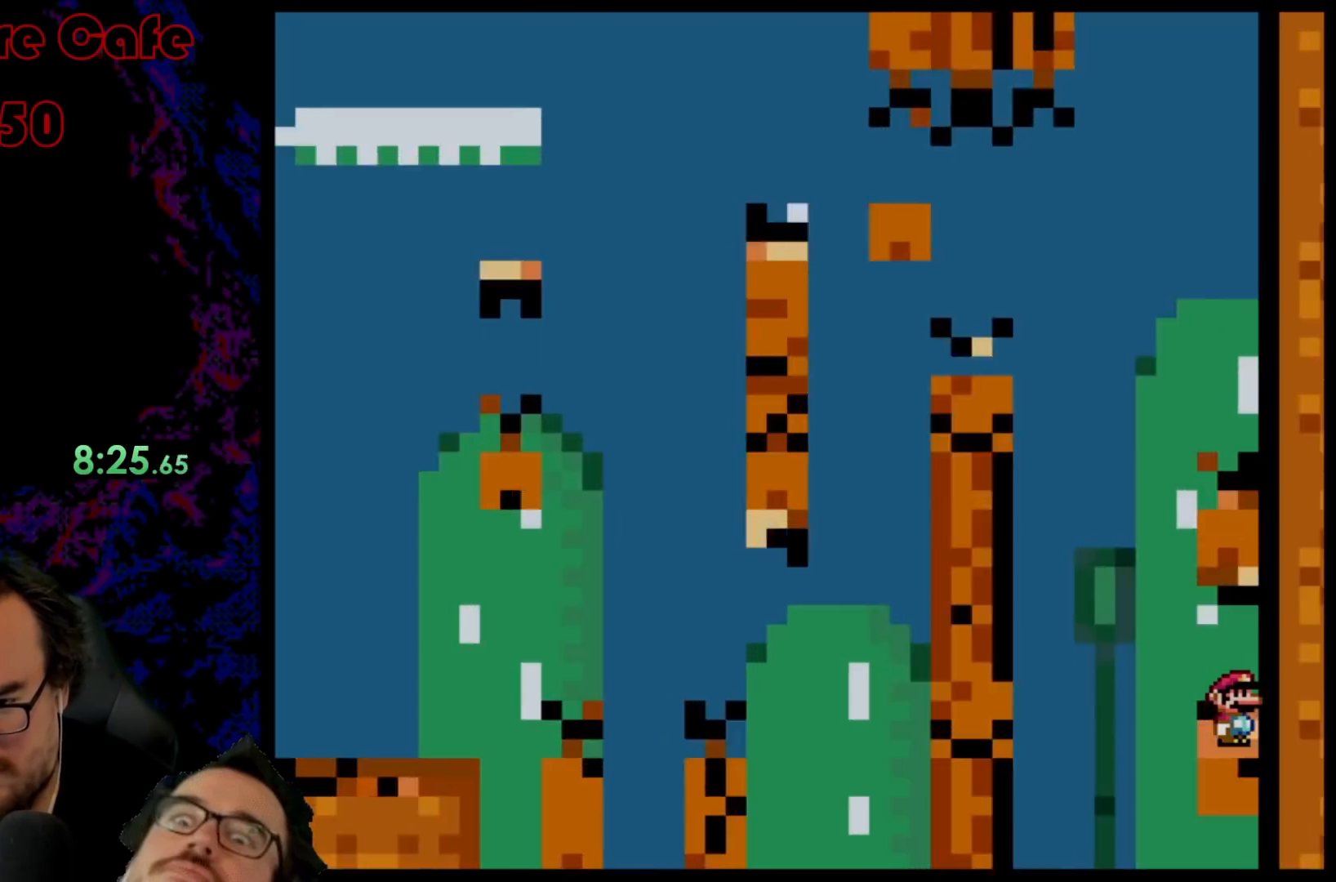
{"buttons": [], "events": [[50, "DPAD_UP", "up"], [450, "A", "up"], [467, "X", "up"]]}
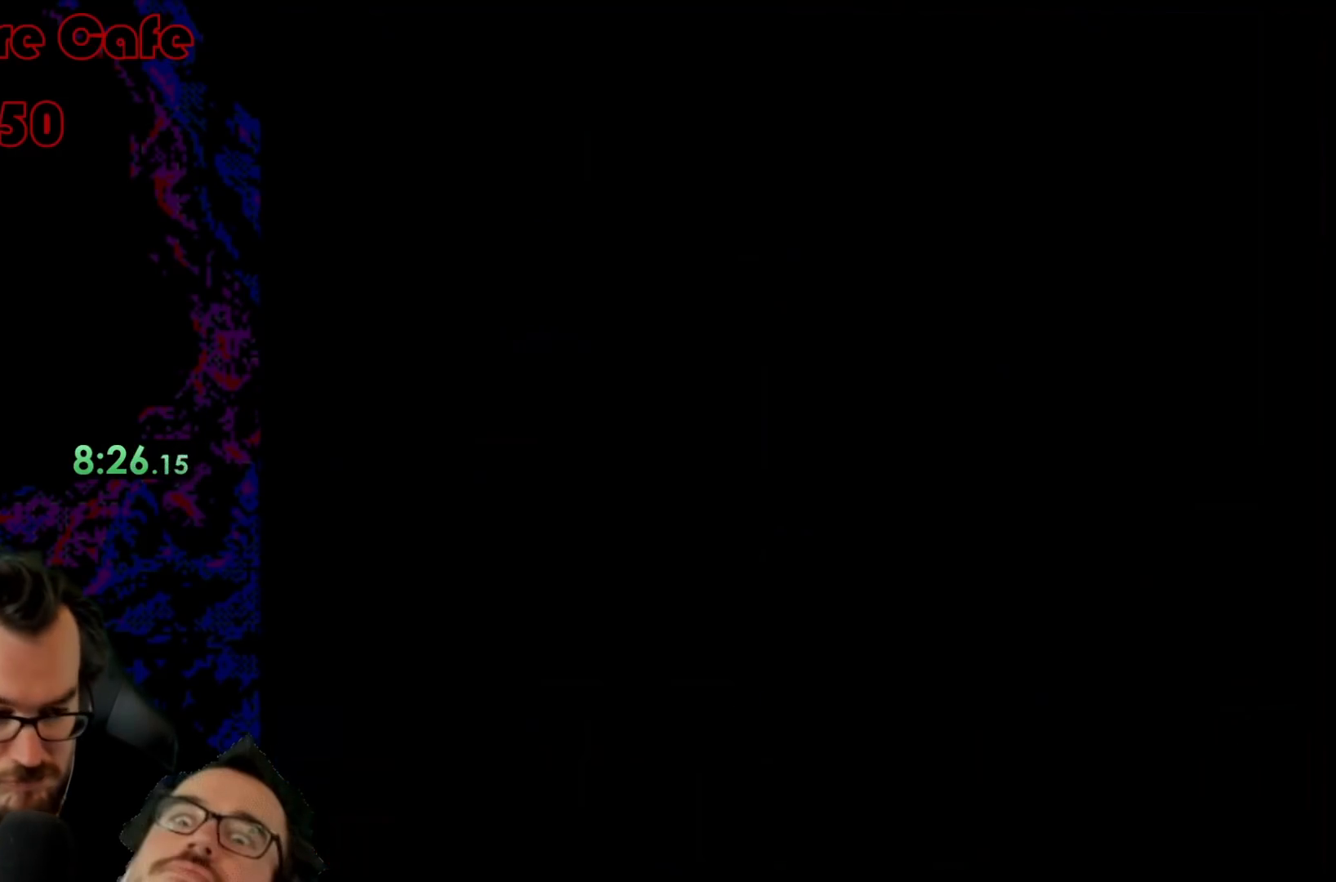
{"buttons": ["Y"], "events": [[33, "Y", "down"]]}
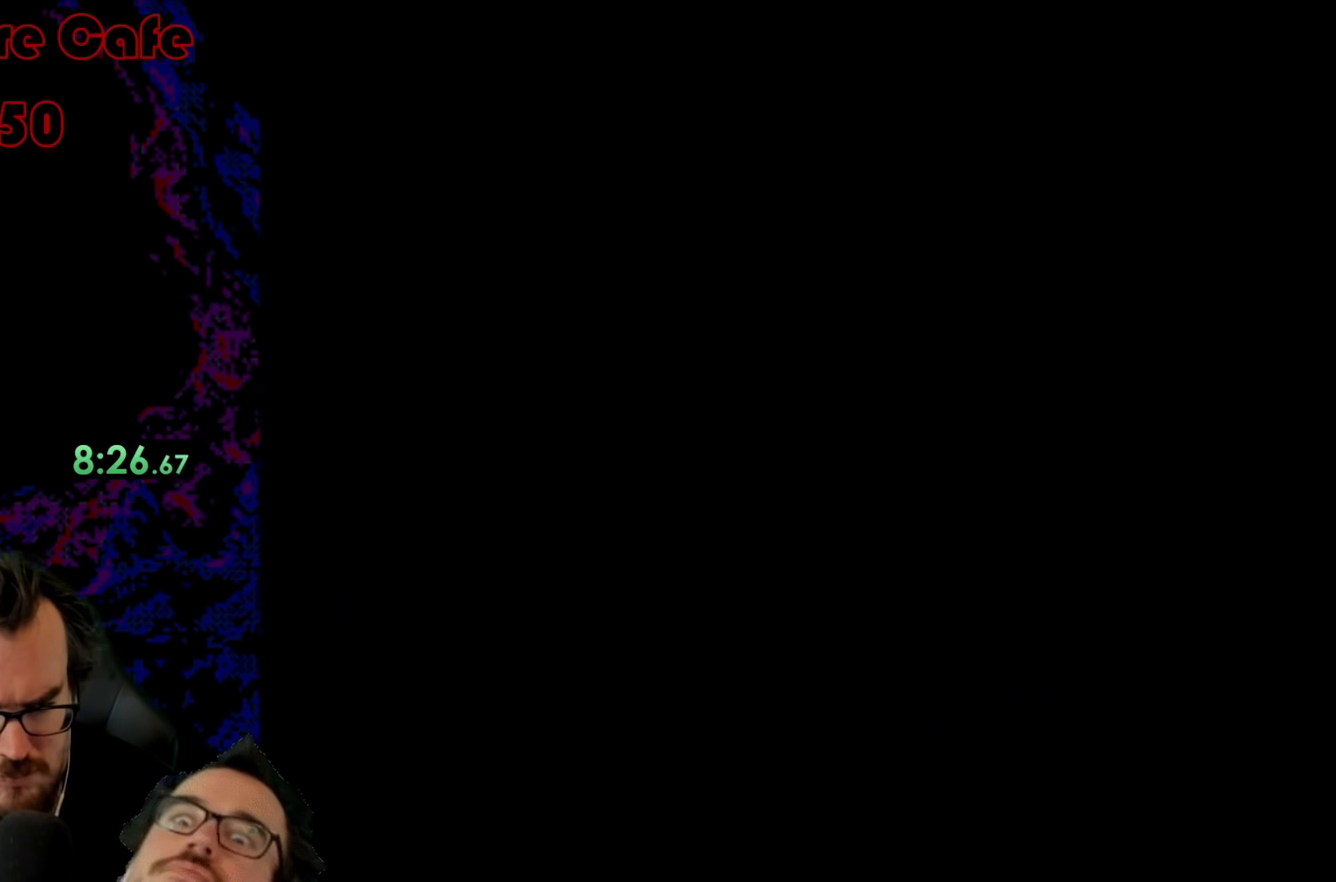
{"buttons": ["Y"], "events": []}
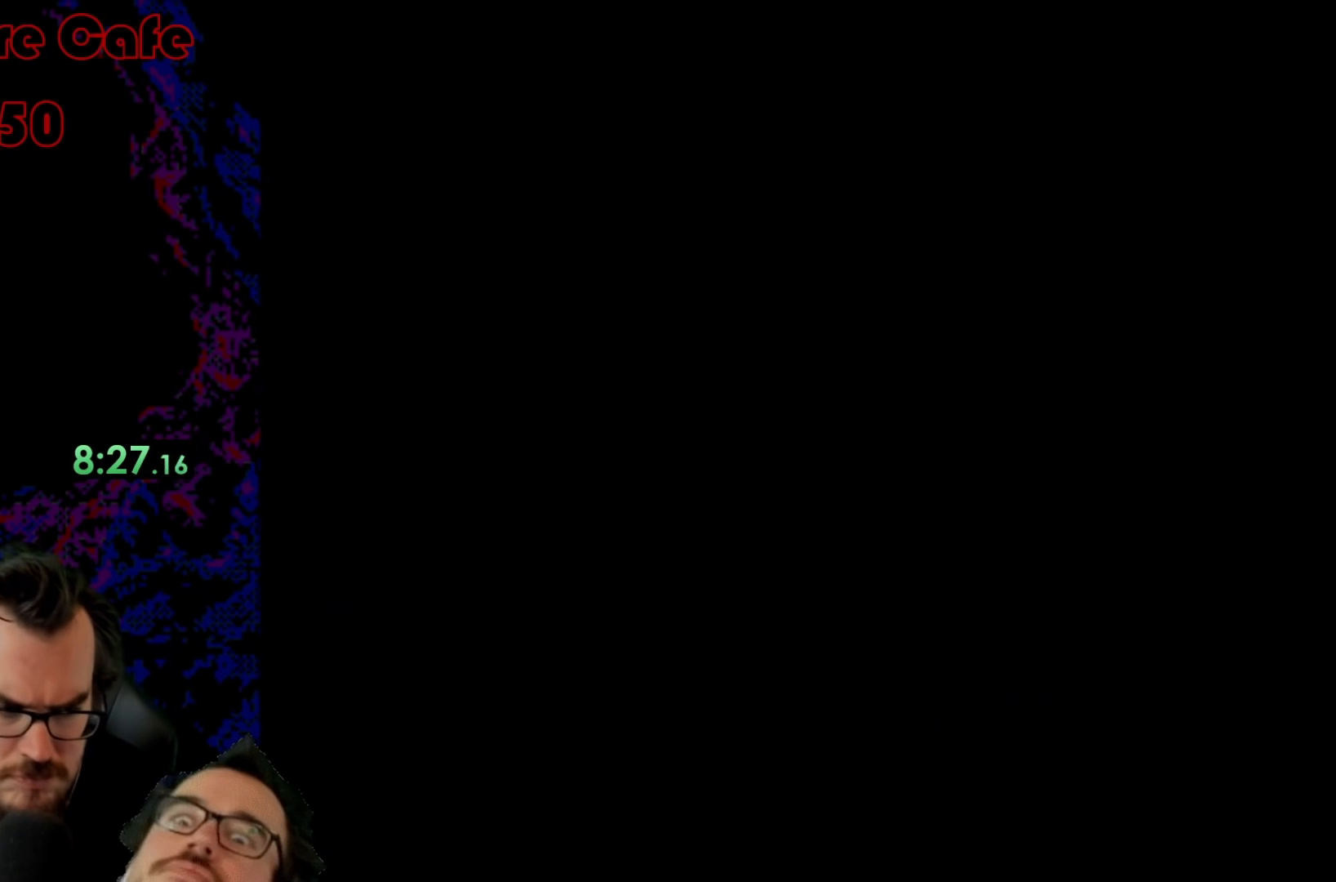
{"buttons": ["Y"], "events": []}
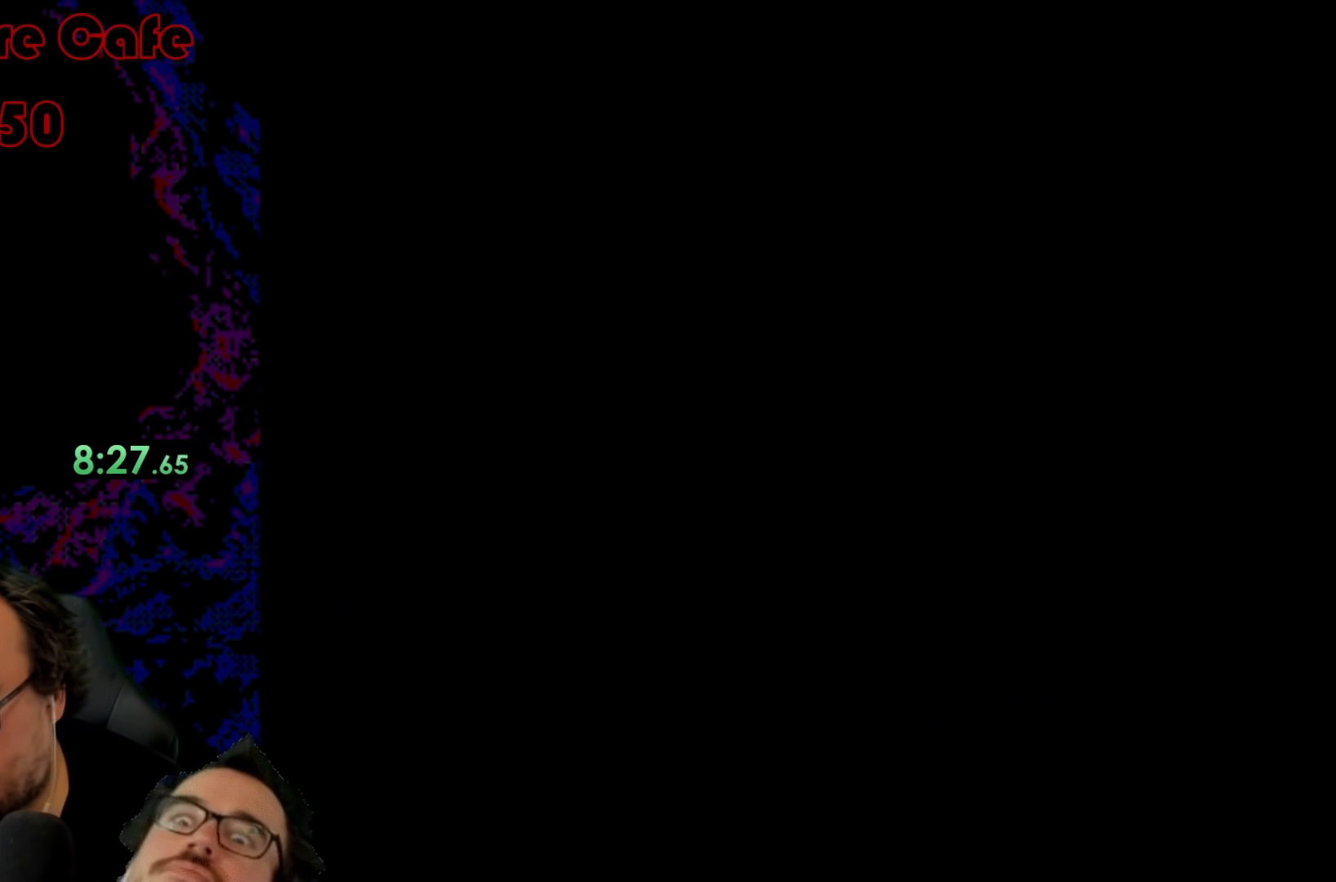
{"buttons": ["Y"], "events": []}
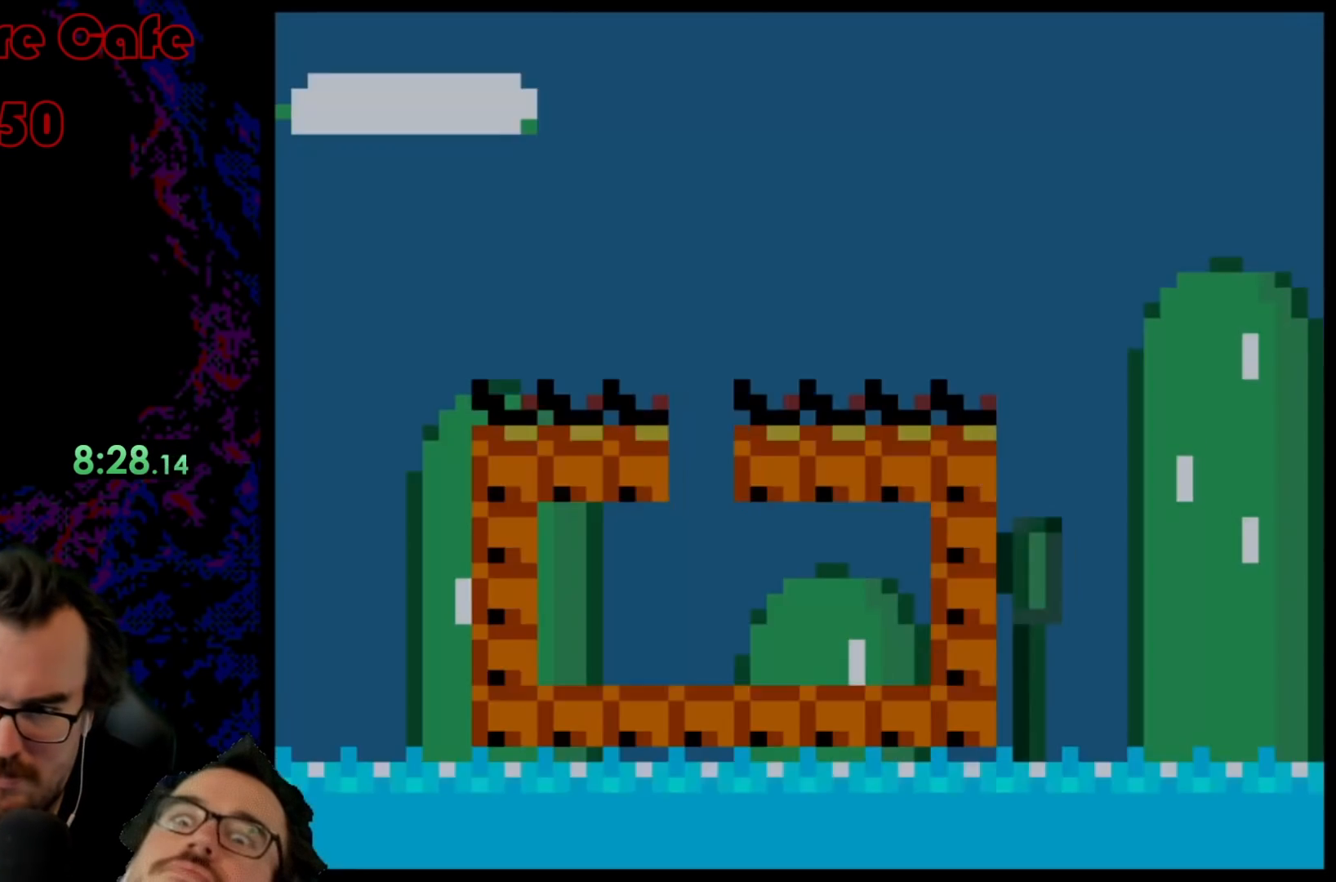
{"buttons": ["Y"], "events": []}
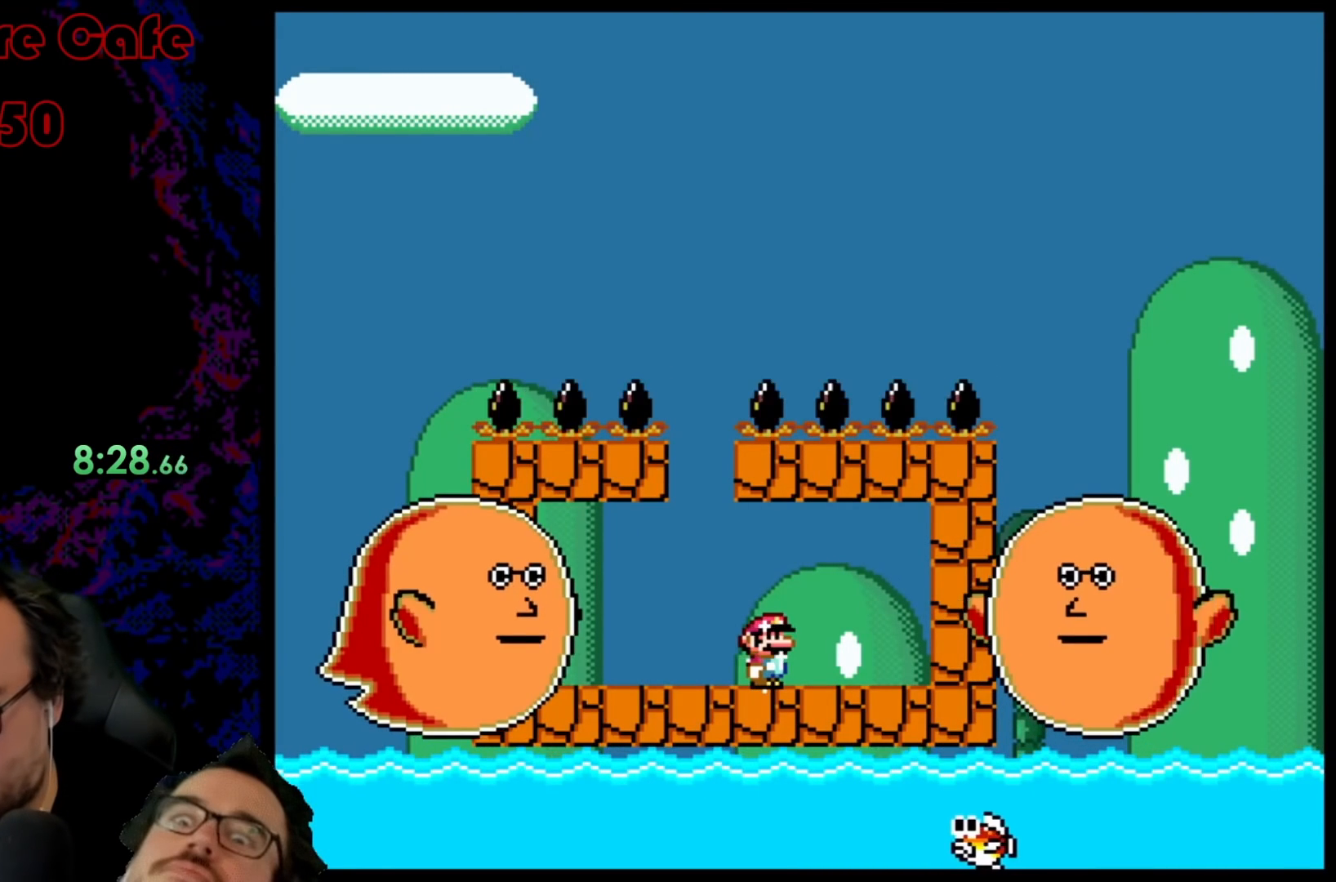
{"buttons": ["Y"], "events": []}
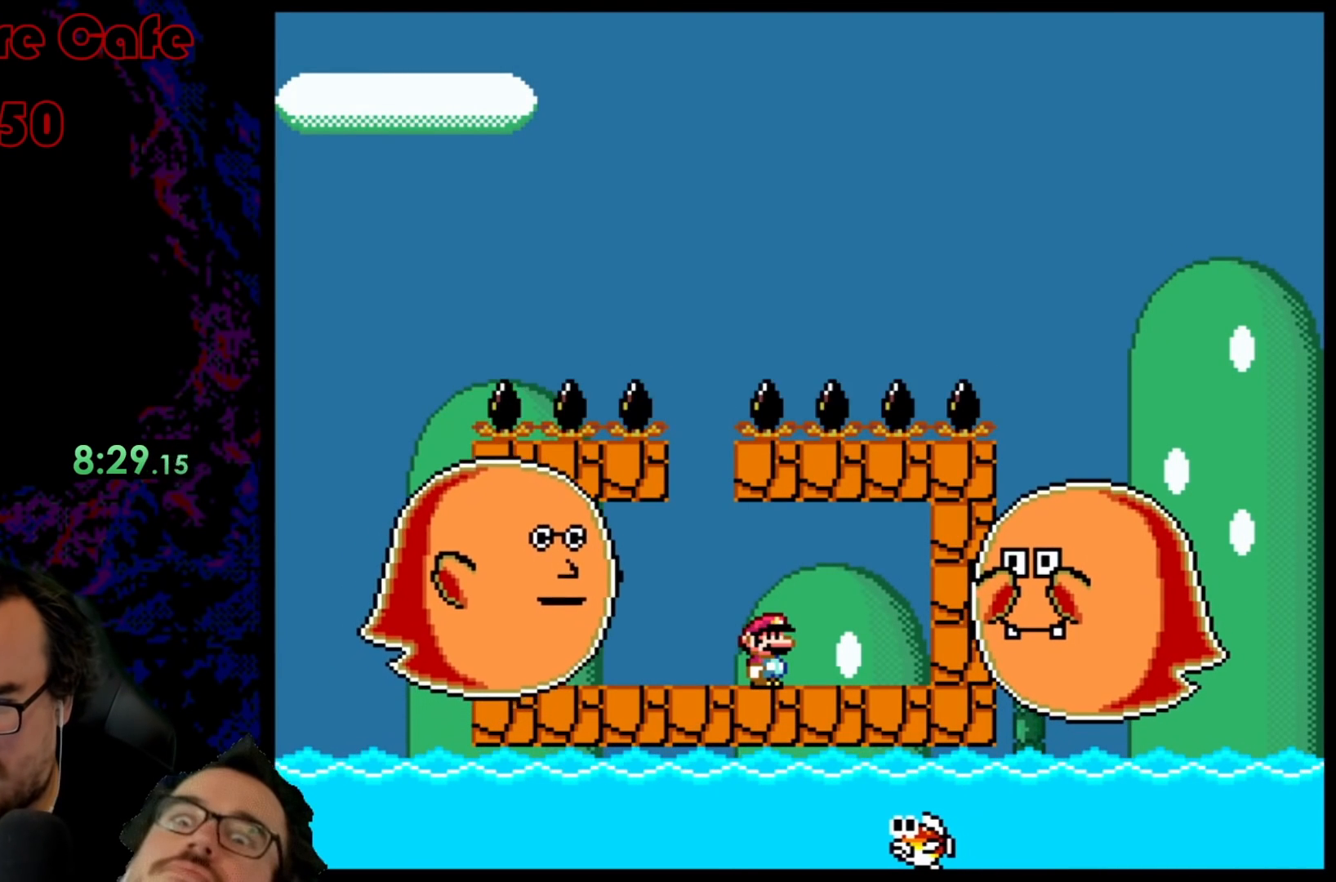
{"buttons": ["Y"], "events": []}
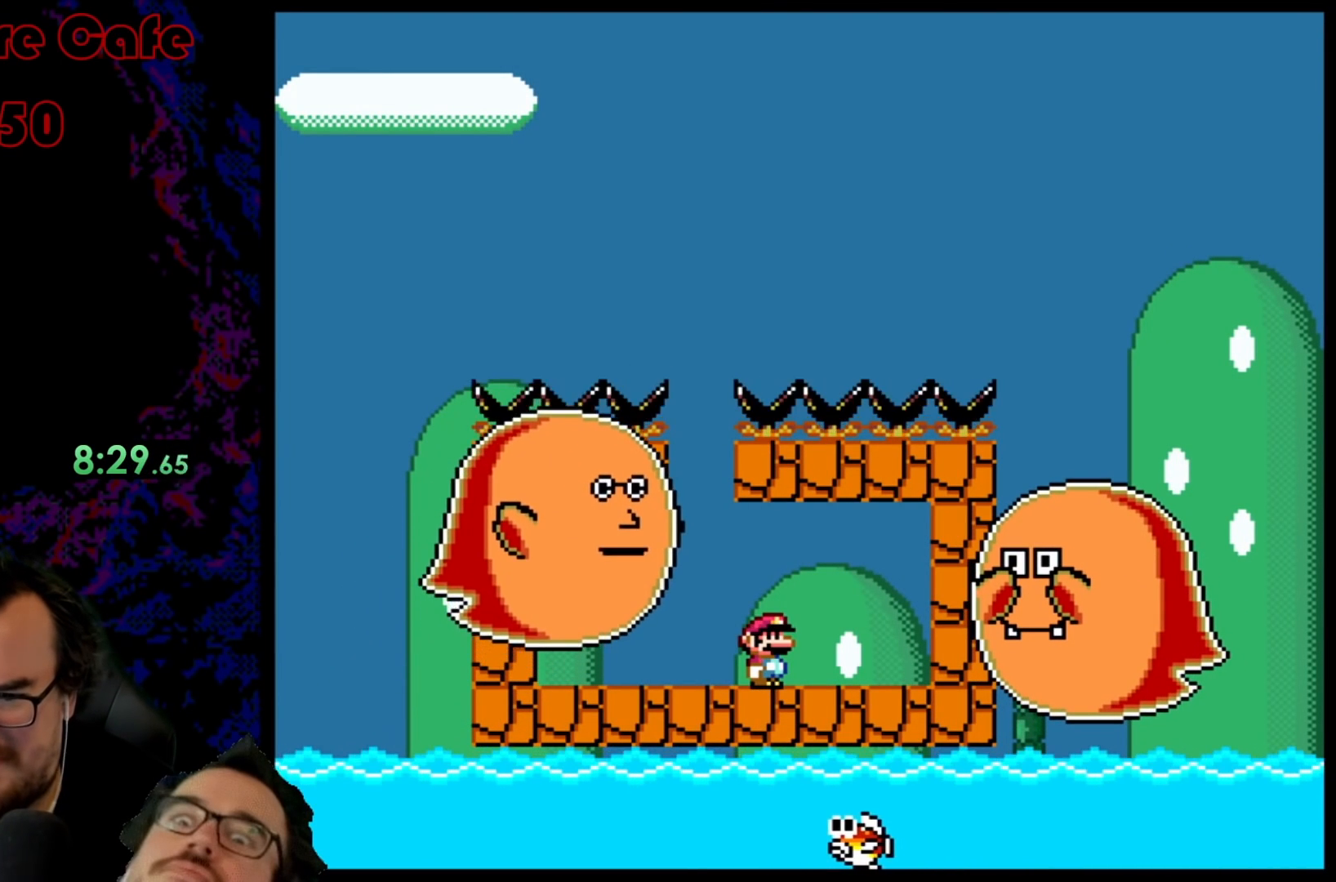
{"buttons": ["Y"], "events": []}
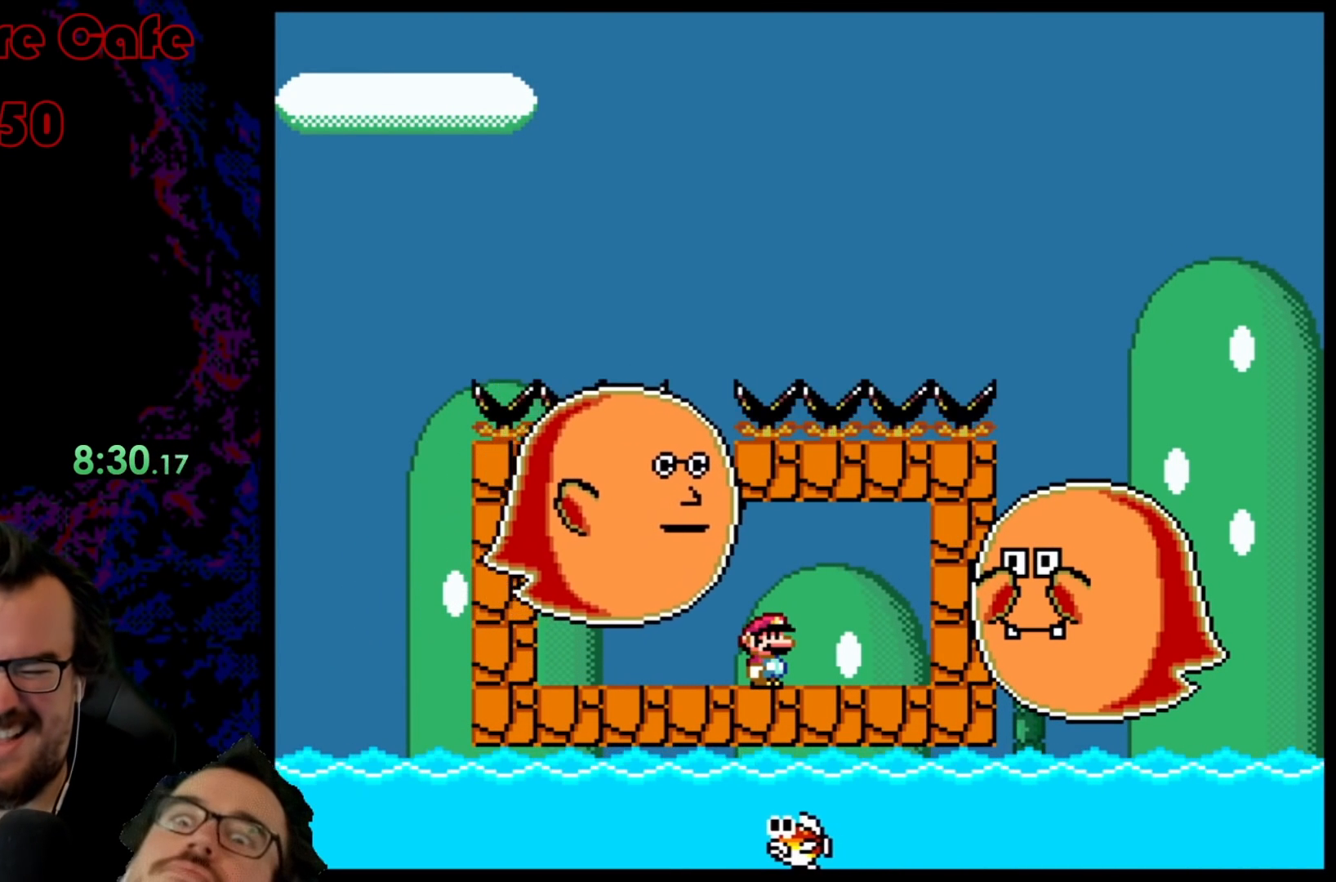
{"buttons": ["Y"], "events": []}
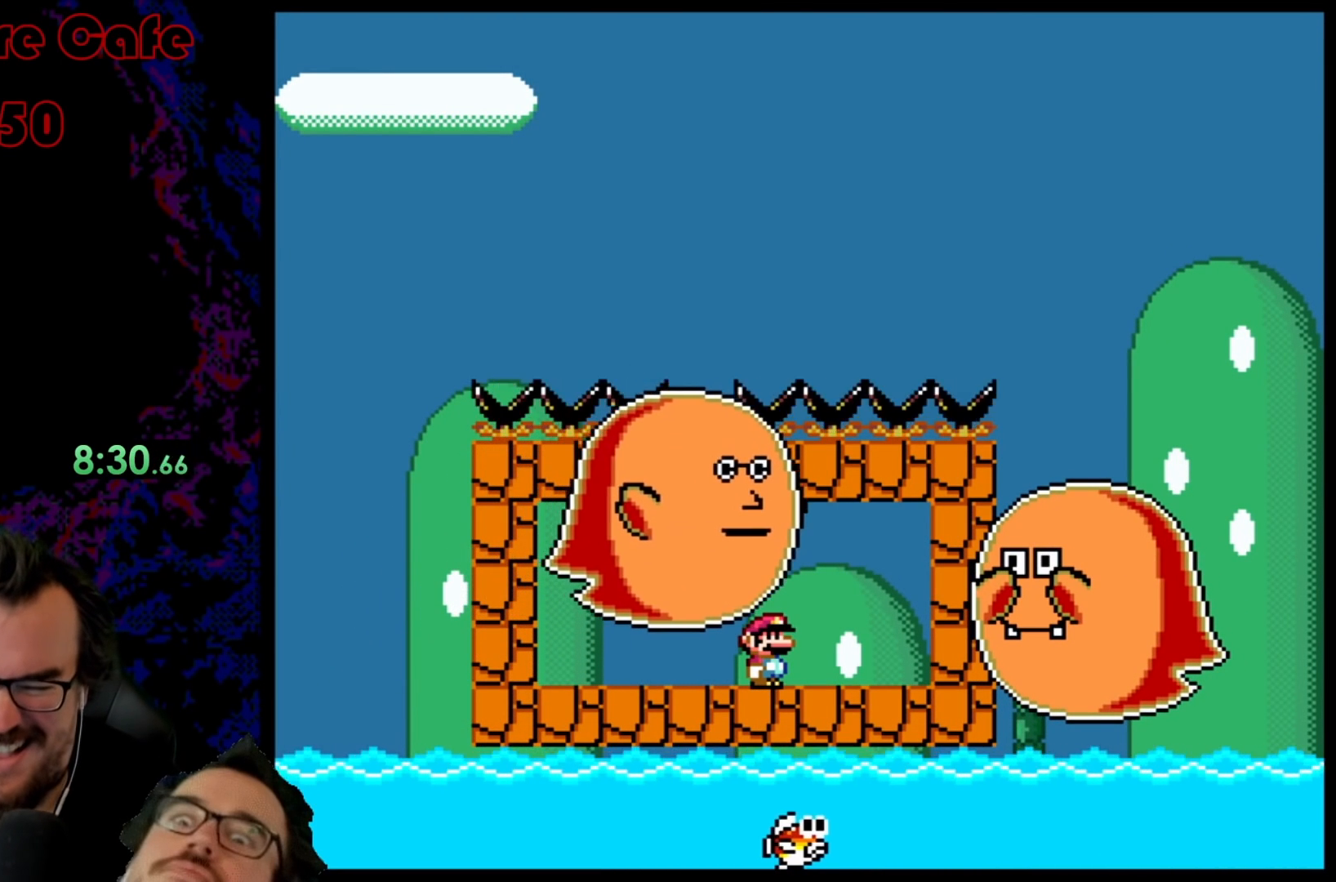
{"buttons": ["Y"], "events": []}
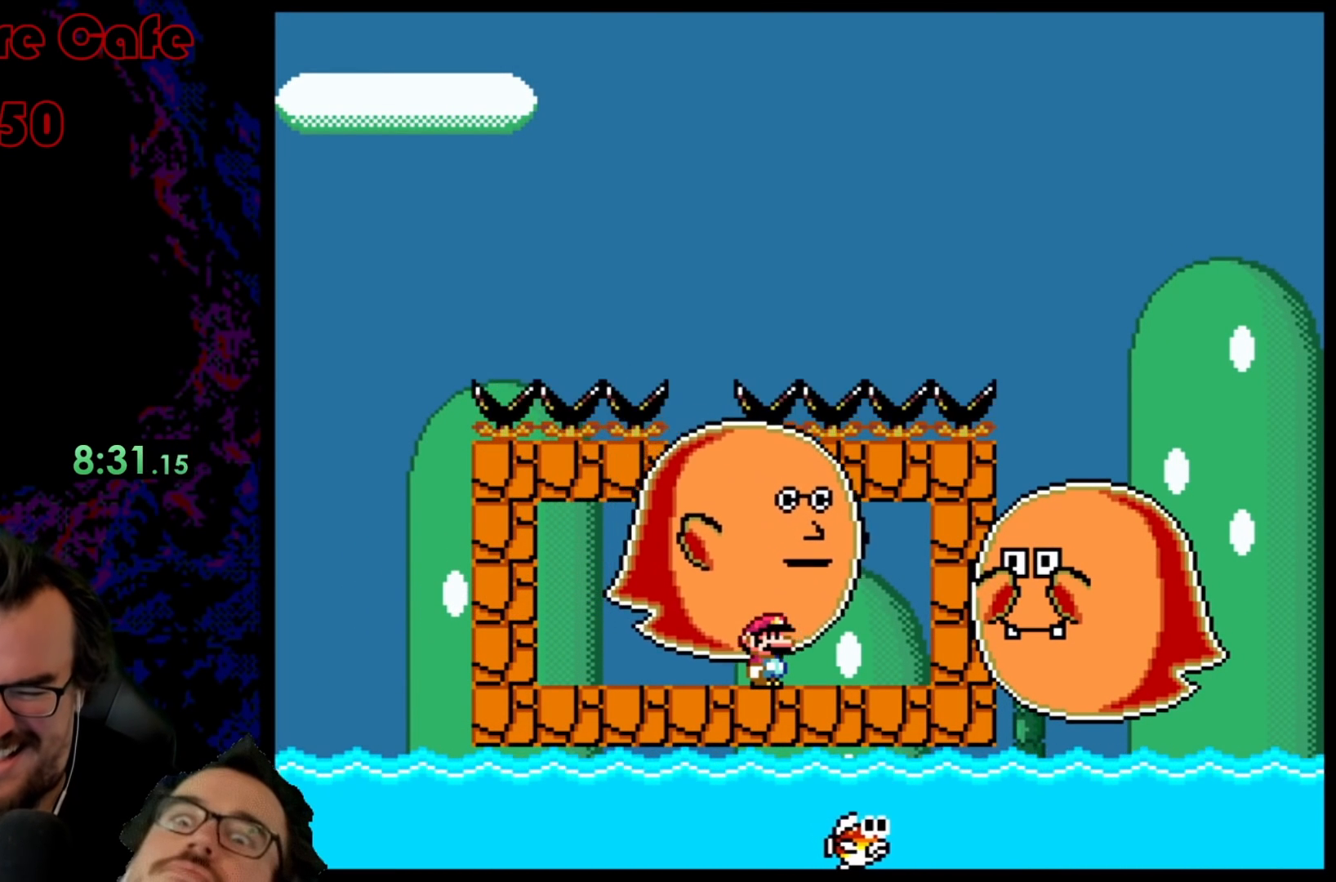
{"buttons": ["Y"], "events": []}